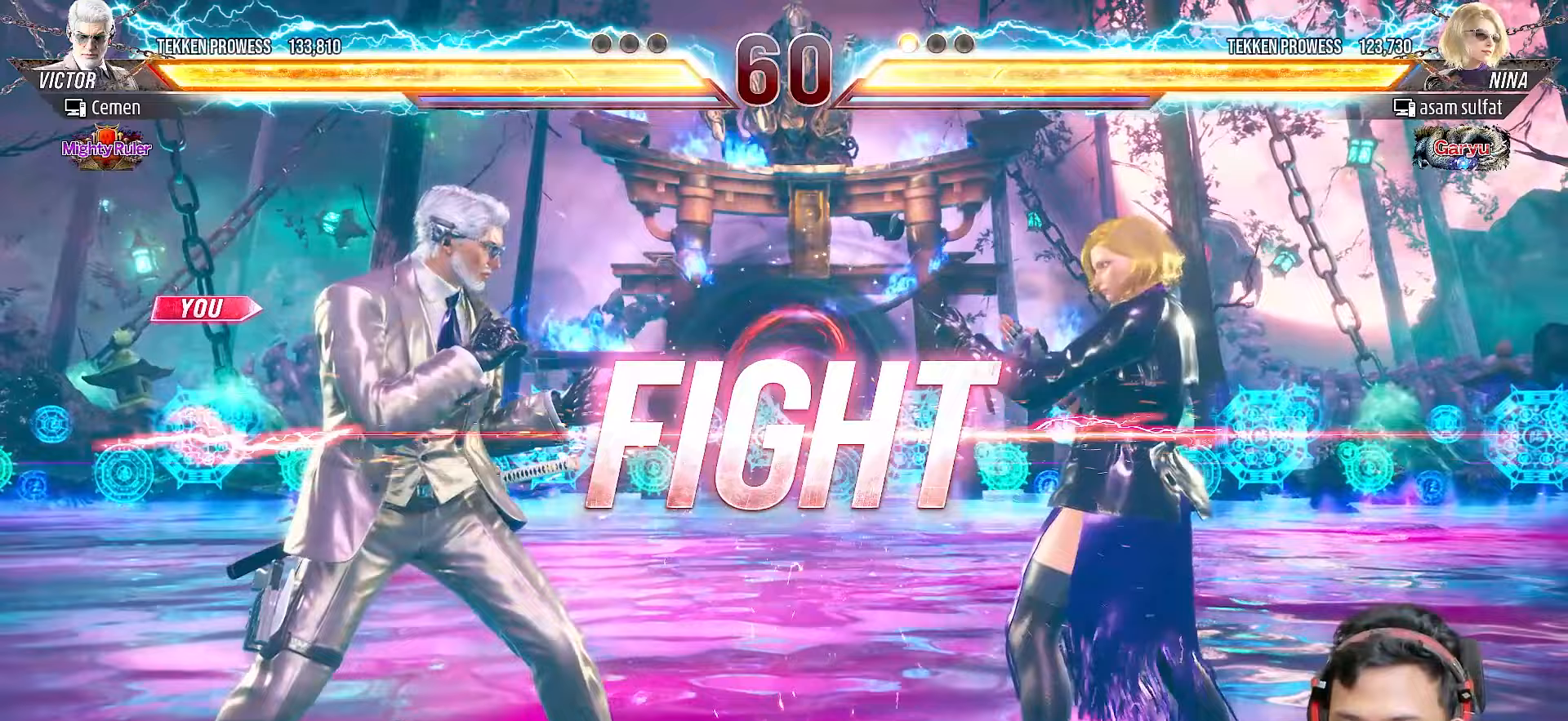
Gameplay with a controller (PlayStation layout); each line is a JSON object with the inputs held at the frame after it. "events" lists button and stick changes between this image and that frame as [ms after this image, input, new state], when the widget could be followed in between. Not read: L3 R3 left_stick.
{"buttons": [], "right_stick": "center", "events": [[133, "DPAD_RIGHT", "down"], [150, "DPAD_DOWN", "down"], [183, "TRIANGLE", "down"], [383, "DPAD_DOWN", "up"], [383, "DPAD_RIGHT", "up"], [383, "TRIANGLE", "up"]]}
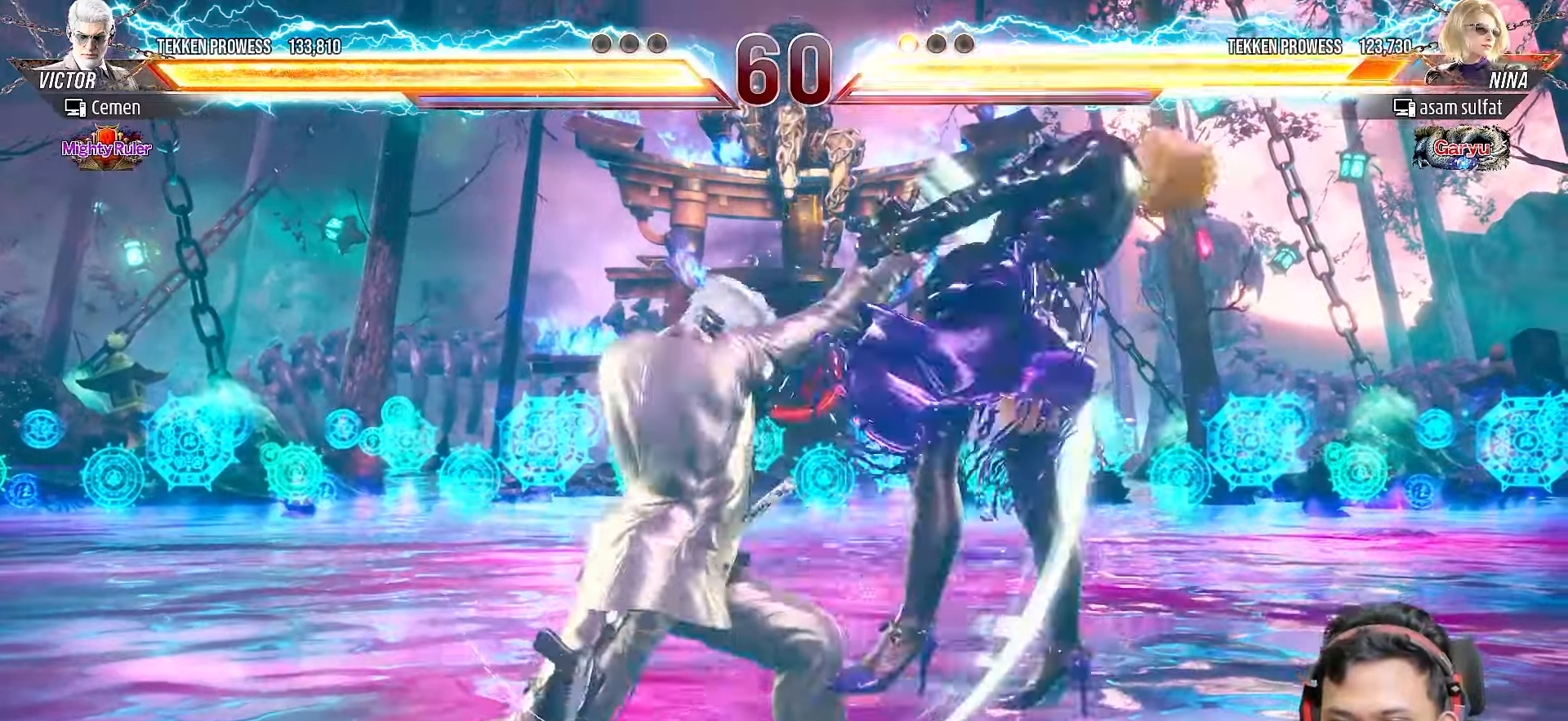
{"buttons": ["DPAD_DOWN", "DPAD_LEFT"], "right_stick": "center", "events": [[183, "DPAD_LEFT", "down"], [267, "DPAD_LEFT", "up"], [483, "DPAD_DOWN", "down"], [500, "DPAD_LEFT", "down"]]}
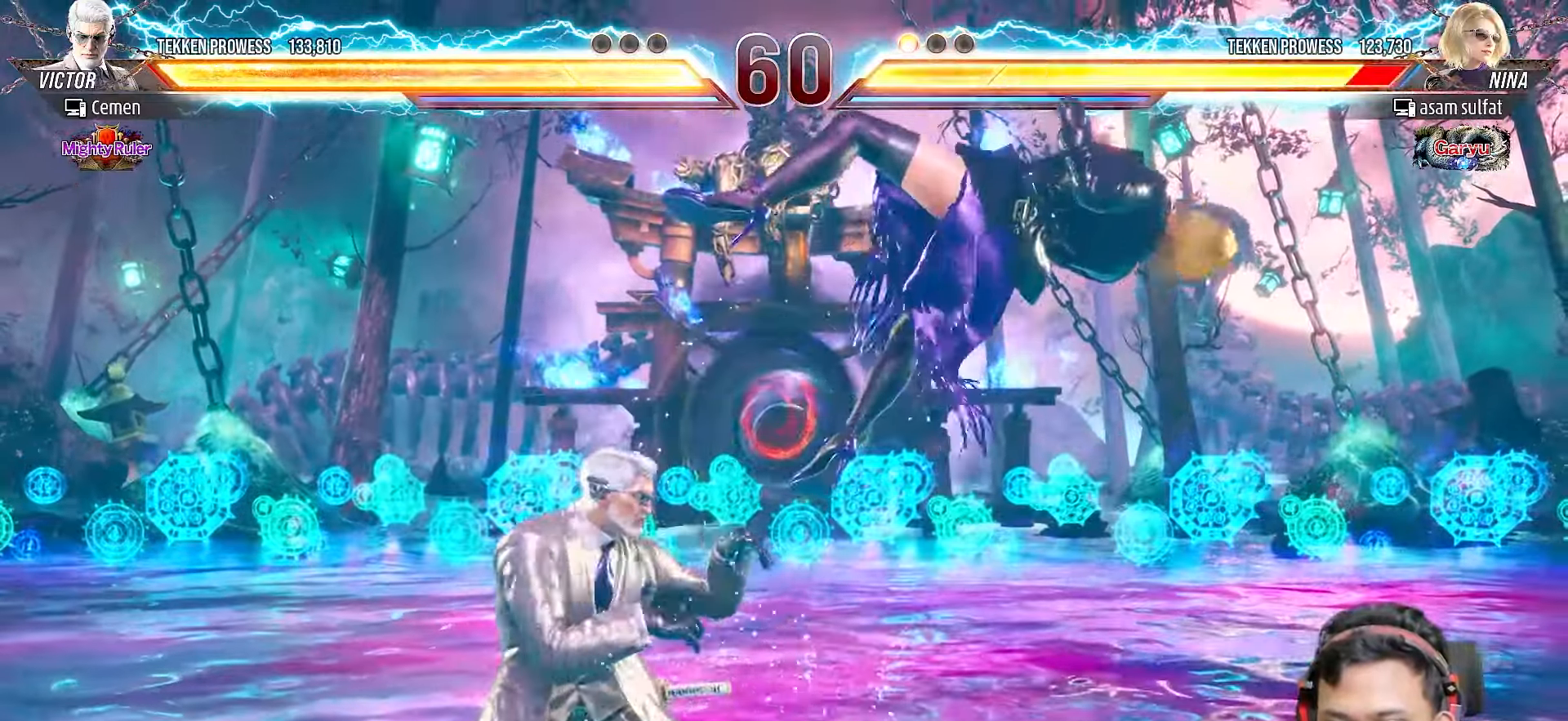
{"buttons": ["SQUARE", "DPAD_RIGHT"], "right_stick": "center", "events": [[33, "SQUARE", "down"], [117, "SQUARE", "up"], [167, "DPAD_LEFT", "up"], [167, "DPAD_RIGHT", "down"], [183, "DPAD_DOWN", "up"], [200, "SQUARE", "down"], [267, "SQUARE", "up"], [350, "SQUARE", "down"], [433, "SQUARE", "up"], [483, "SQUARE", "down"]]}
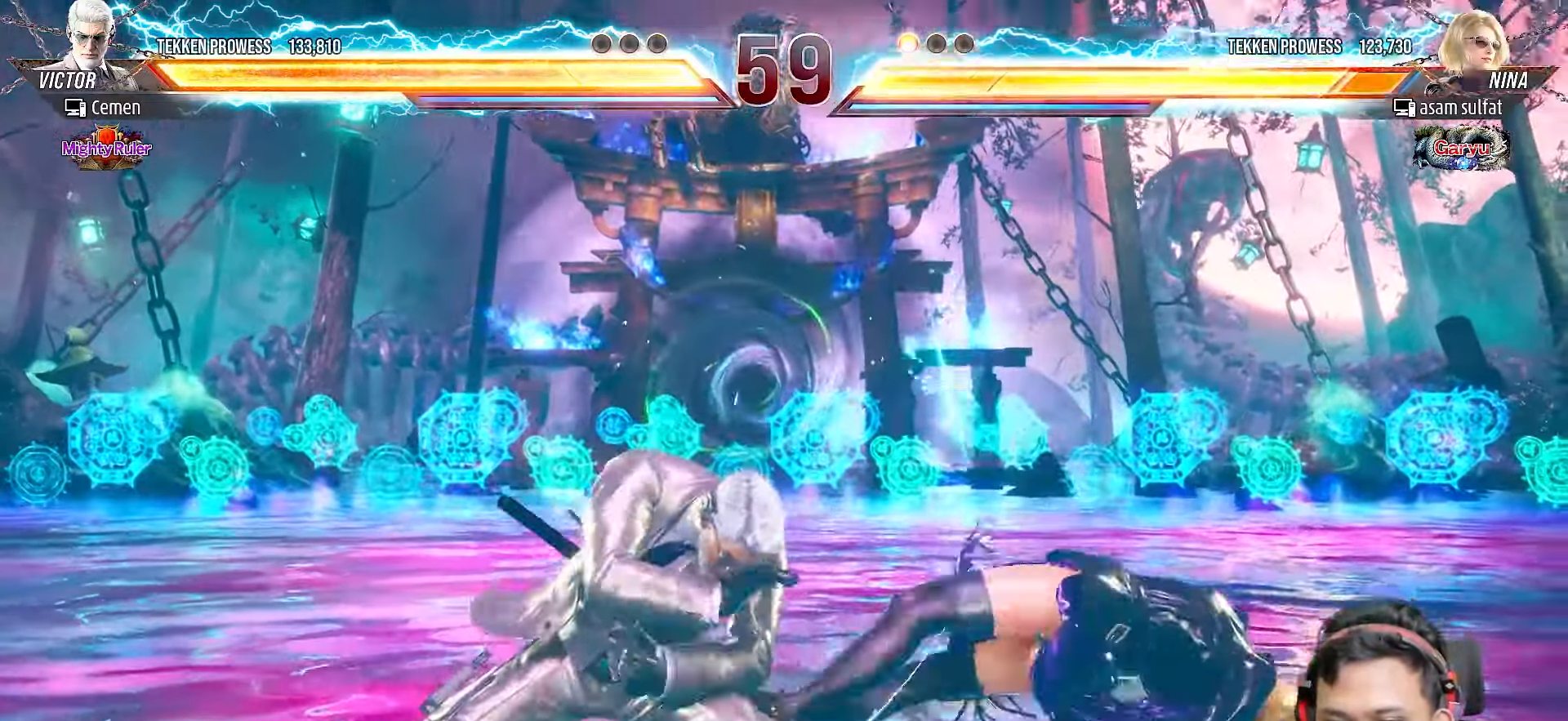
{"buttons": ["TRIANGLE"], "right_stick": "center", "events": [[83, "SQUARE", "up"], [133, "SQUARE", "down"], [200, "SQUARE", "up"], [217, "DPAD_RIGHT", "up"], [283, "TRIANGLE", "down"], [383, "TRIANGLE", "up"], [433, "TRIANGLE", "down"]]}
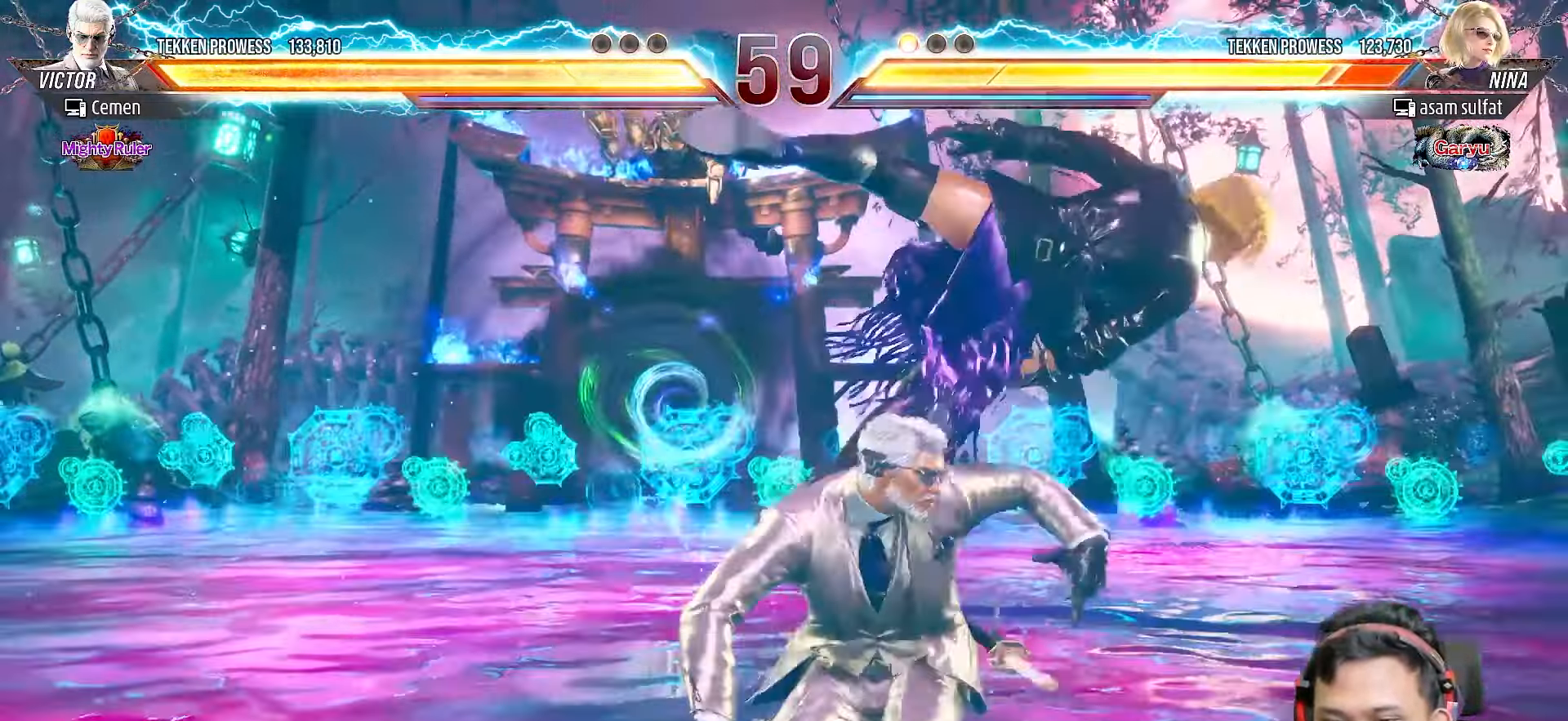
{"buttons": [], "right_stick": "center", "events": [[33, "TRIANGLE", "up"], [83, "TRIANGLE", "down"], [183, "TRIANGLE", "up"], [250, "TRIANGLE", "down"], [333, "TRIANGLE", "up"], [417, "TRIANGLE", "down"], [467, "TRIANGLE", "up"]]}
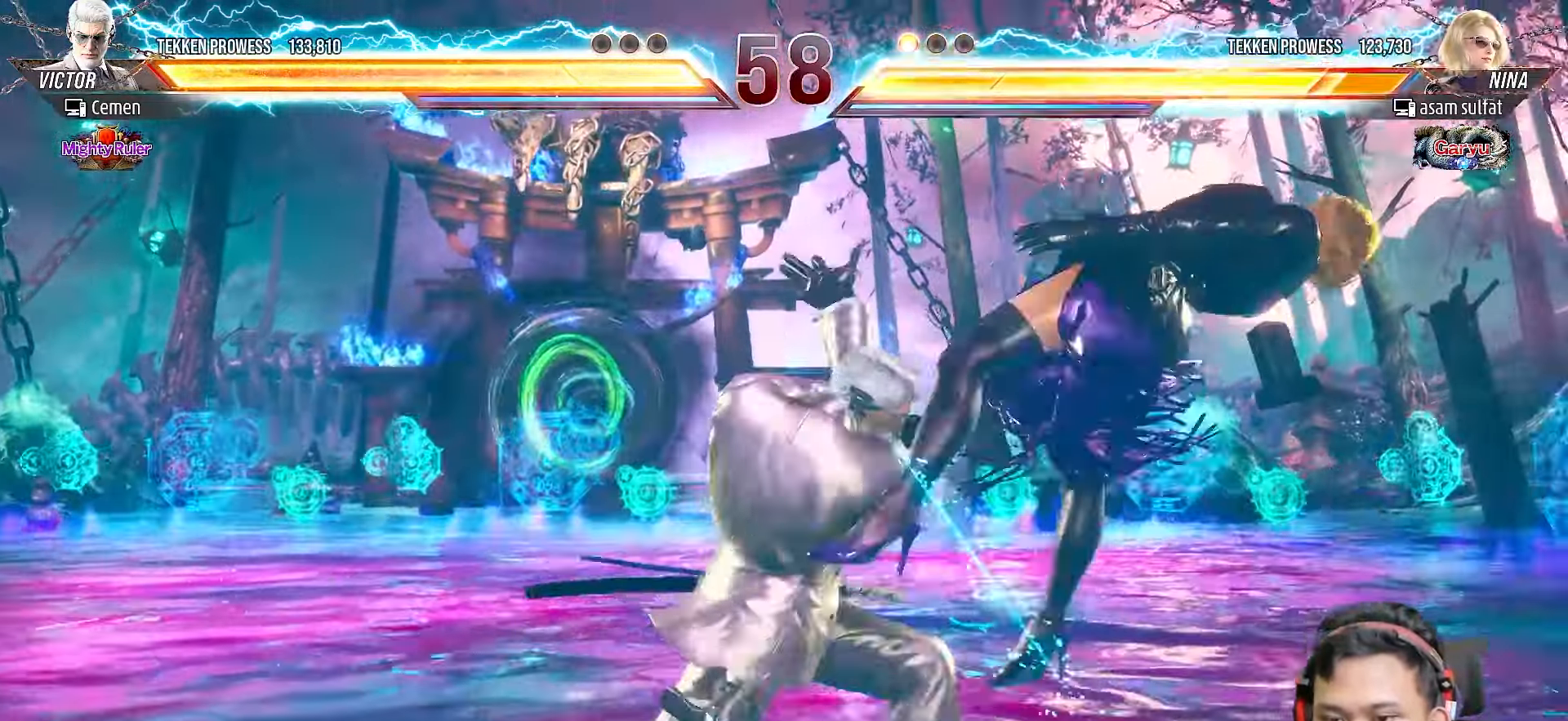
{"buttons": ["TRIANGLE"], "right_stick": "center", "events": [[17, "TRIANGLE", "down"], [100, "TRIANGLE", "up"], [183, "TRIANGLE", "down"], [267, "TRIANGLE", "up"], [333, "TRIANGLE", "down"], [400, "TRIANGLE", "up"], [500, "TRIANGLE", "down"]]}
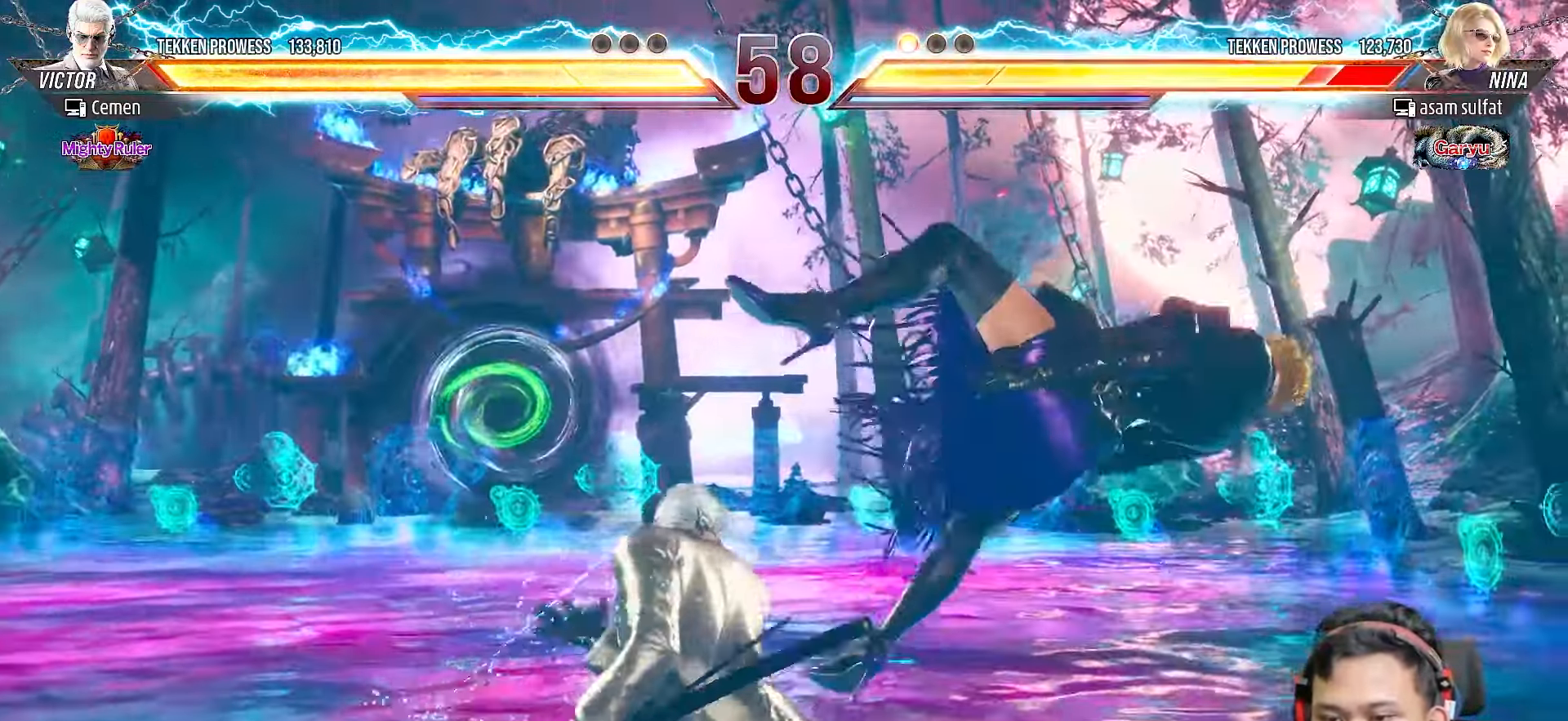
{"buttons": [], "right_stick": "center", "events": [[83, "TRIANGLE", "up"], [133, "TRIANGLE", "down"], [217, "TRIANGLE", "up"], [283, "TRIANGLE", "down"], [383, "TRIANGLE", "up"]]}
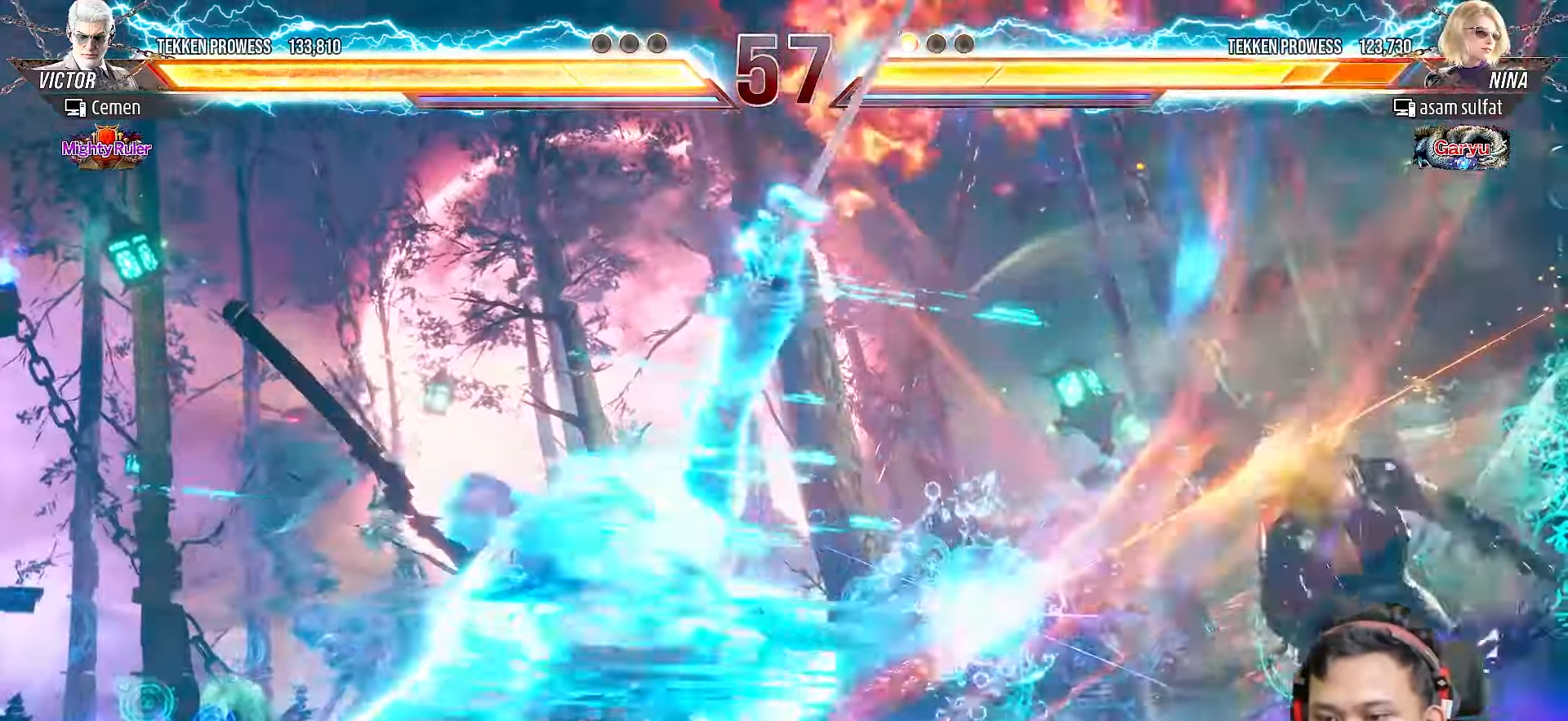
{"buttons": [], "right_stick": "center", "events": [[317, "SQUARE", "down"], [417, "SQUARE", "up"]]}
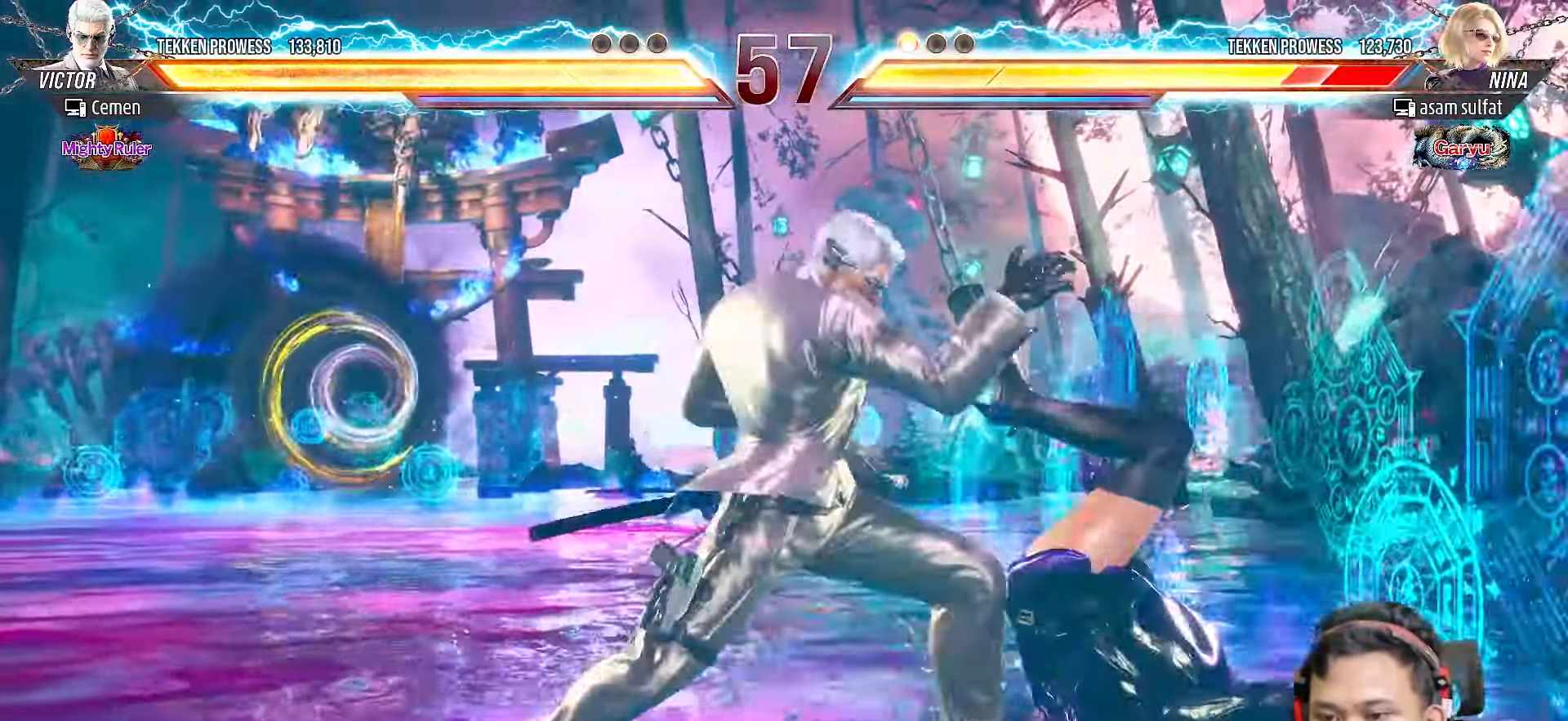
{"buttons": ["TRIANGLE", "DPAD_UP"], "right_stick": "center", "events": [[17, "TRIANGLE", "down"], [33, "DPAD_UP", "down"], [83, "TRIANGLE", "up"], [167, "TRIANGLE", "down"], [250, "TRIANGLE", "up"], [300, "TRIANGLE", "down"], [400, "TRIANGLE", "up"], [450, "TRIANGLE", "down"]]}
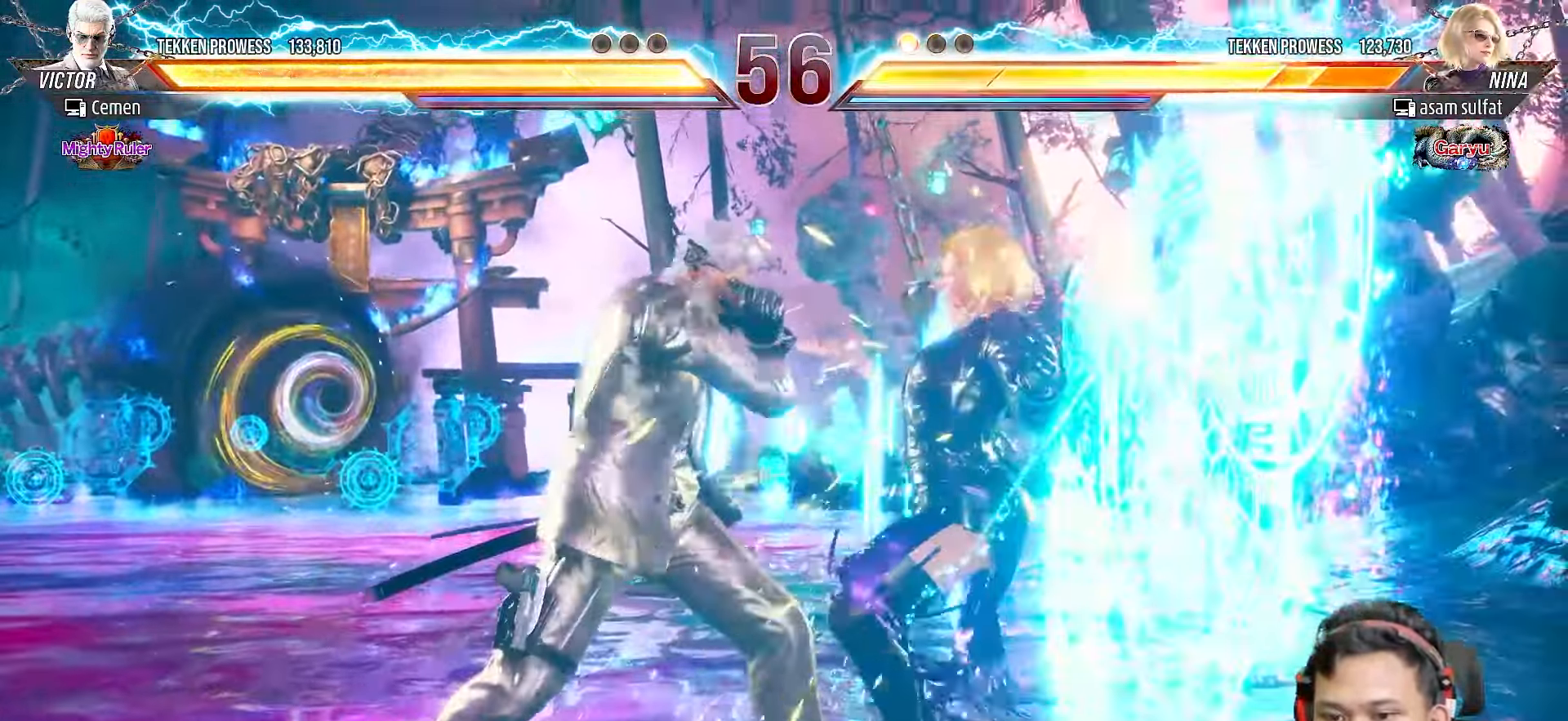
{"buttons": [], "right_stick": "center", "events": [[50, "TRIANGLE", "up"], [117, "TRIANGLE", "down"], [217, "TRIANGLE", "up"], [267, "TRIANGLE", "down"], [367, "TRIANGLE", "up"], [483, "DPAD_UP", "up"]]}
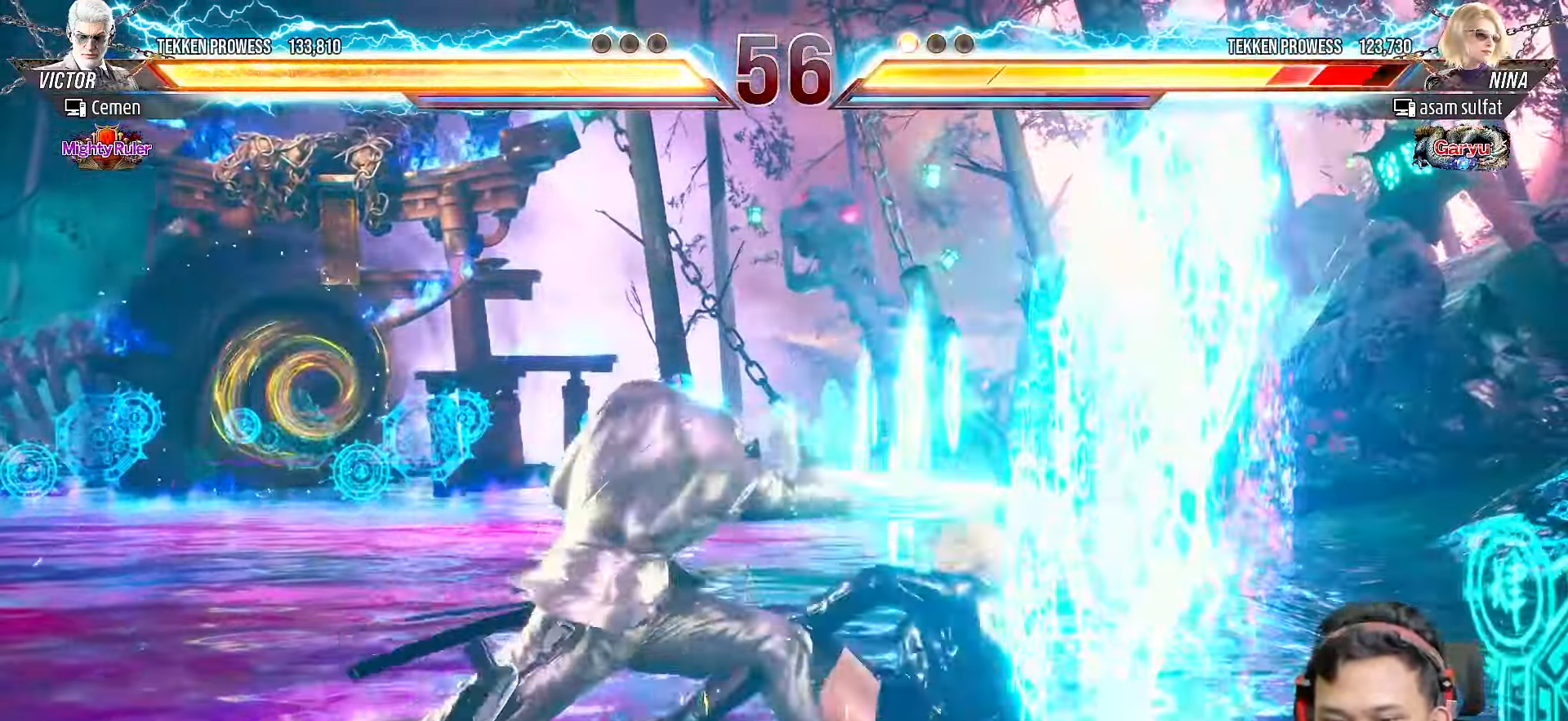
{"buttons": [], "right_stick": "center", "events": [[200, "DPAD_LEFT", "down"], [283, "DPAD_LEFT", "up"], [350, "DPAD_LEFT", "down"], [467, "DPAD_LEFT", "up"]]}
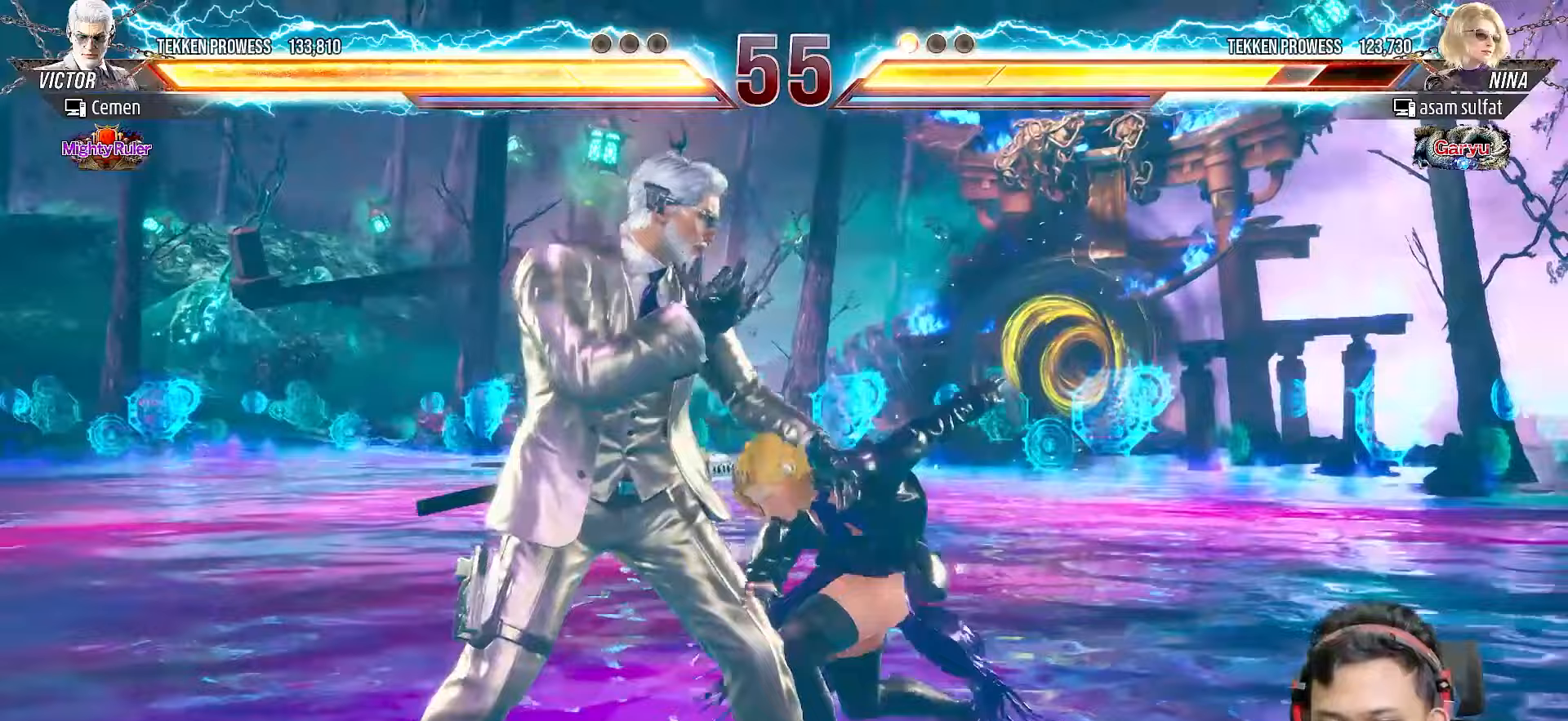
{"buttons": ["L2", "DPAD_LEFT"], "right_stick": "center", "events": [[17, "DPAD_LEFT", "down"], [133, "DPAD_LEFT", "up"], [167, "DPAD_LEFT", "down"], [417, "L2", "down"]]}
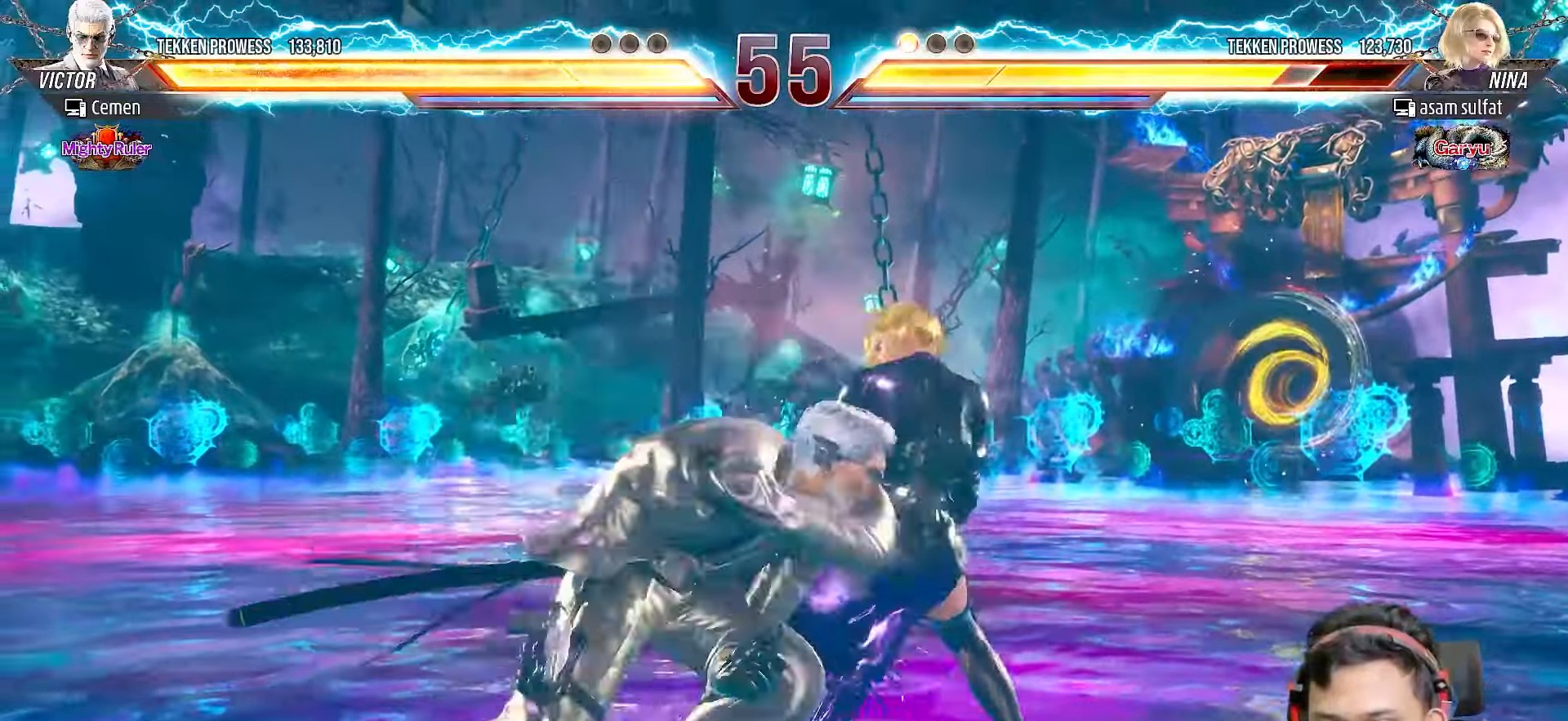
{"buttons": [], "right_stick": "center", "events": [[17, "L2", "up"], [100, "L2", "down"], [200, "L2", "up"], [267, "L2", "down"], [367, "L2", "up"], [400, "DPAD_LEFT", "up"]]}
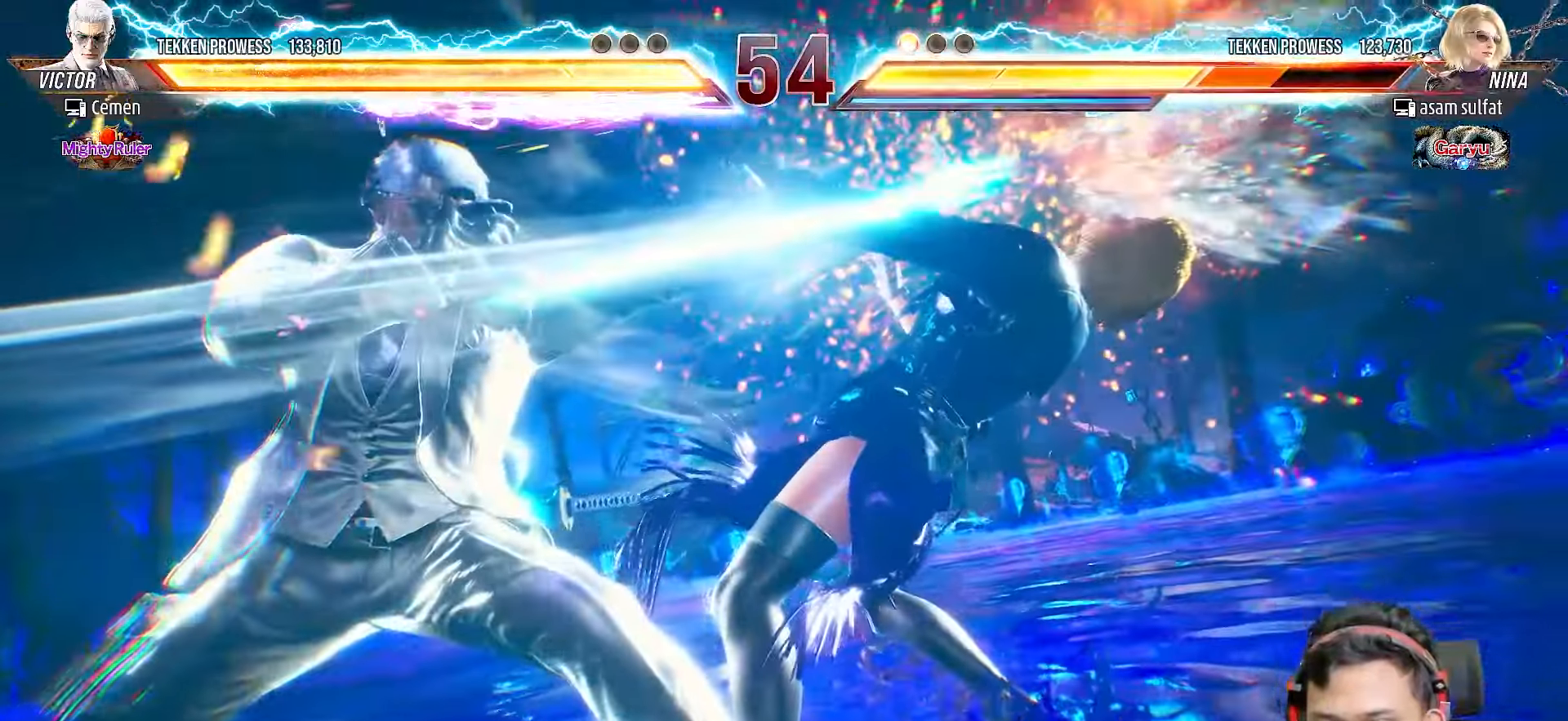
{"buttons": [], "right_stick": "center", "events": []}
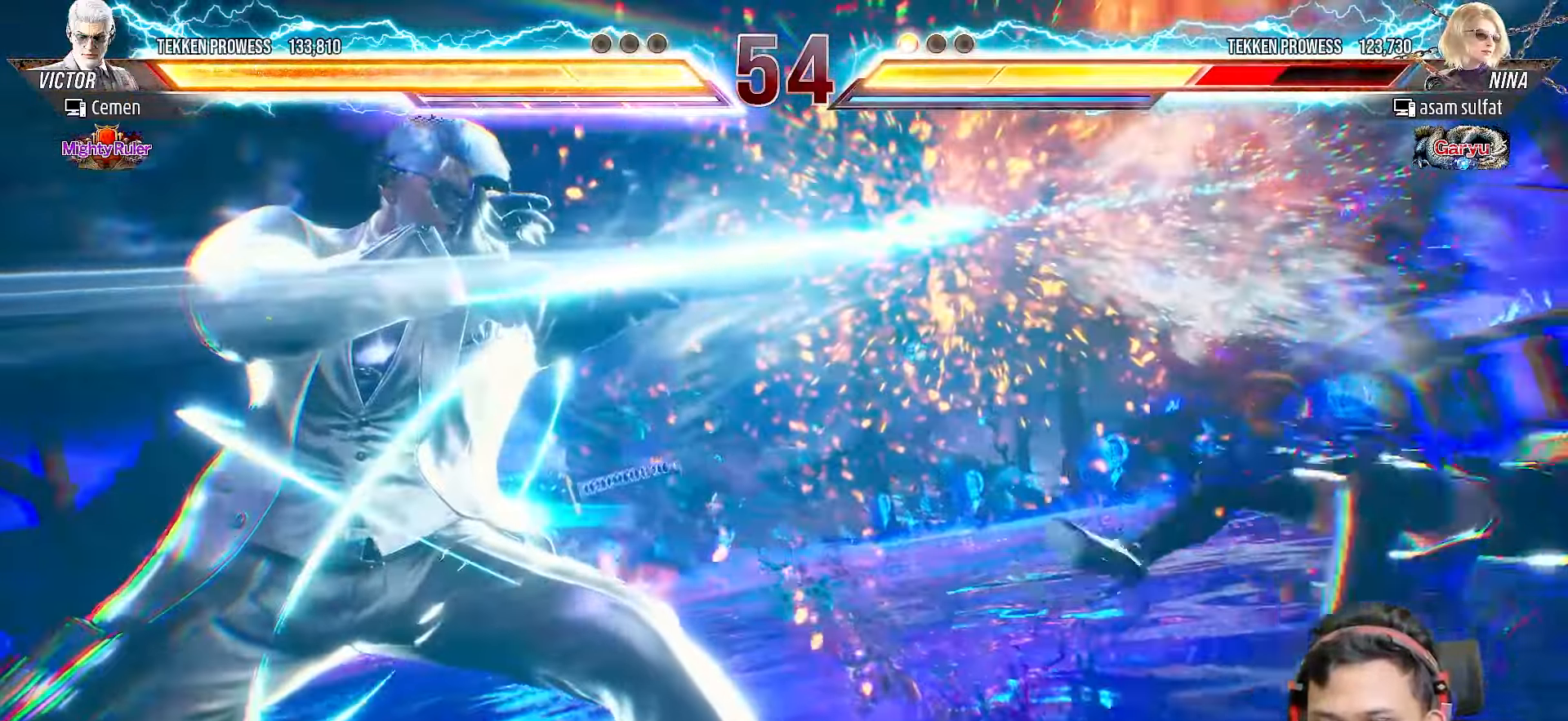
{"buttons": [], "right_stick": "center", "events": []}
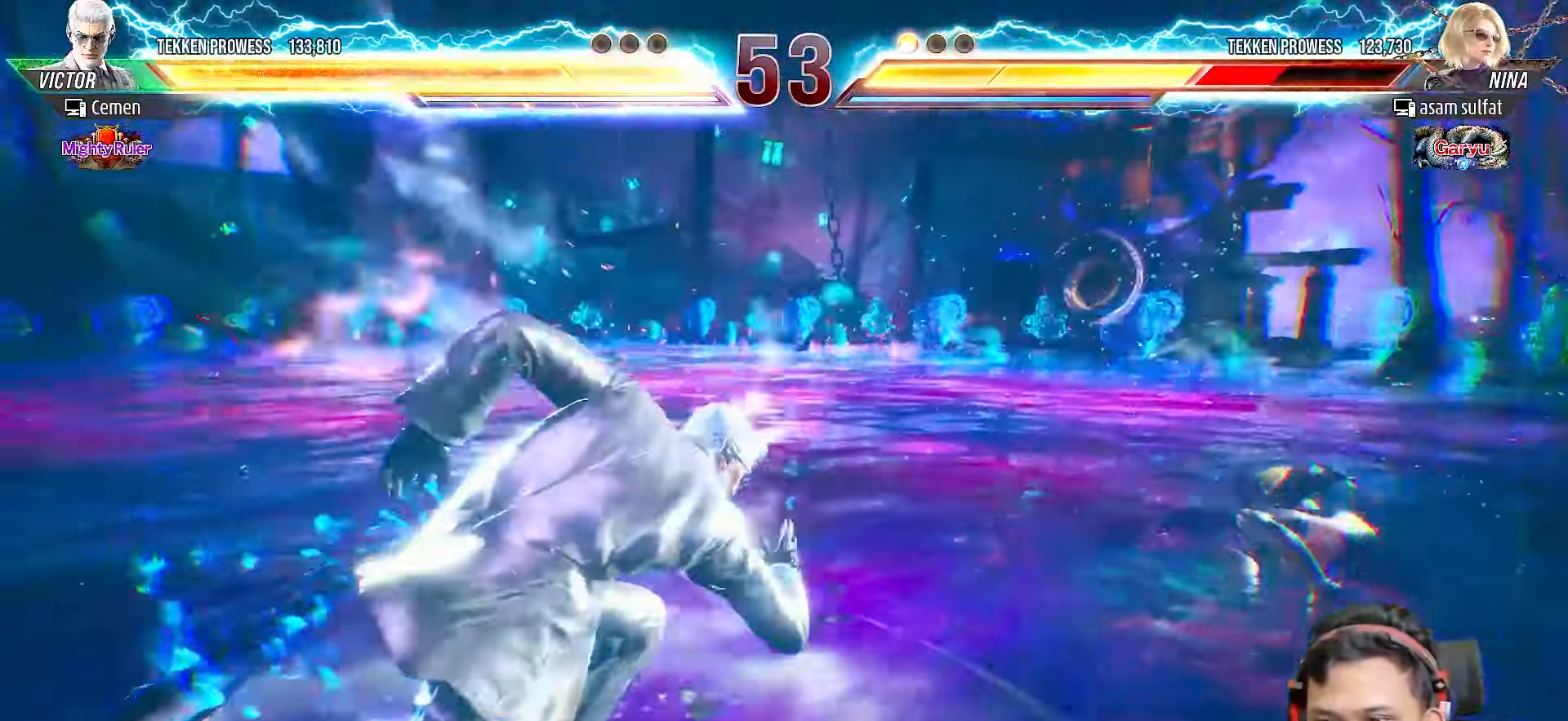
{"buttons": ["L2", "DPAD_UP", "DPAD_RIGHT"], "right_stick": "center", "events": [[283, "DPAD_RIGHT", "down"], [283, "DPAD_UP", "down"], [333, "L2", "down"]]}
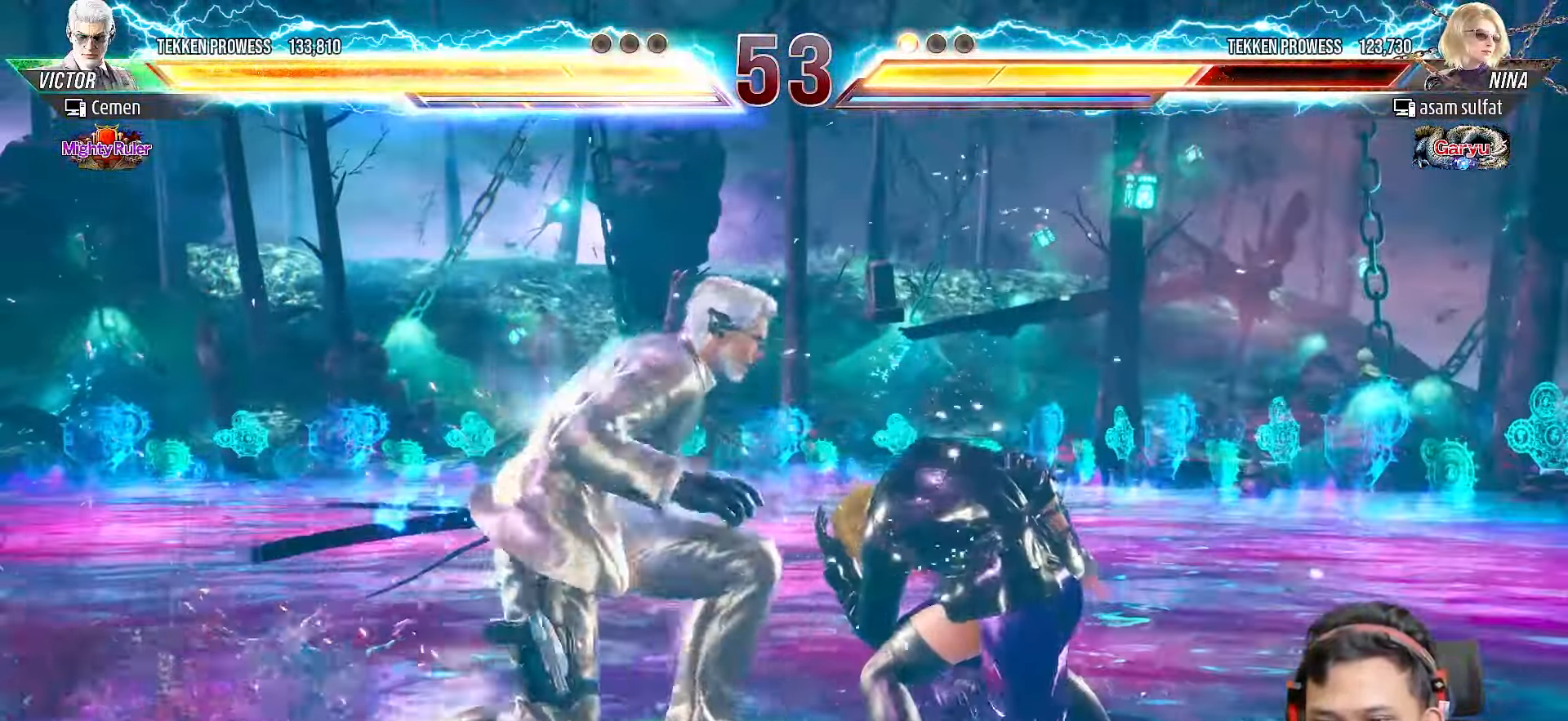
{"buttons": ["DPAD_LEFT"], "right_stick": "center", "events": [[133, "DPAD_RIGHT", "up"], [133, "DPAD_UP", "up"], [150, "L2", "up"], [400, "DPAD_LEFT", "down"]]}
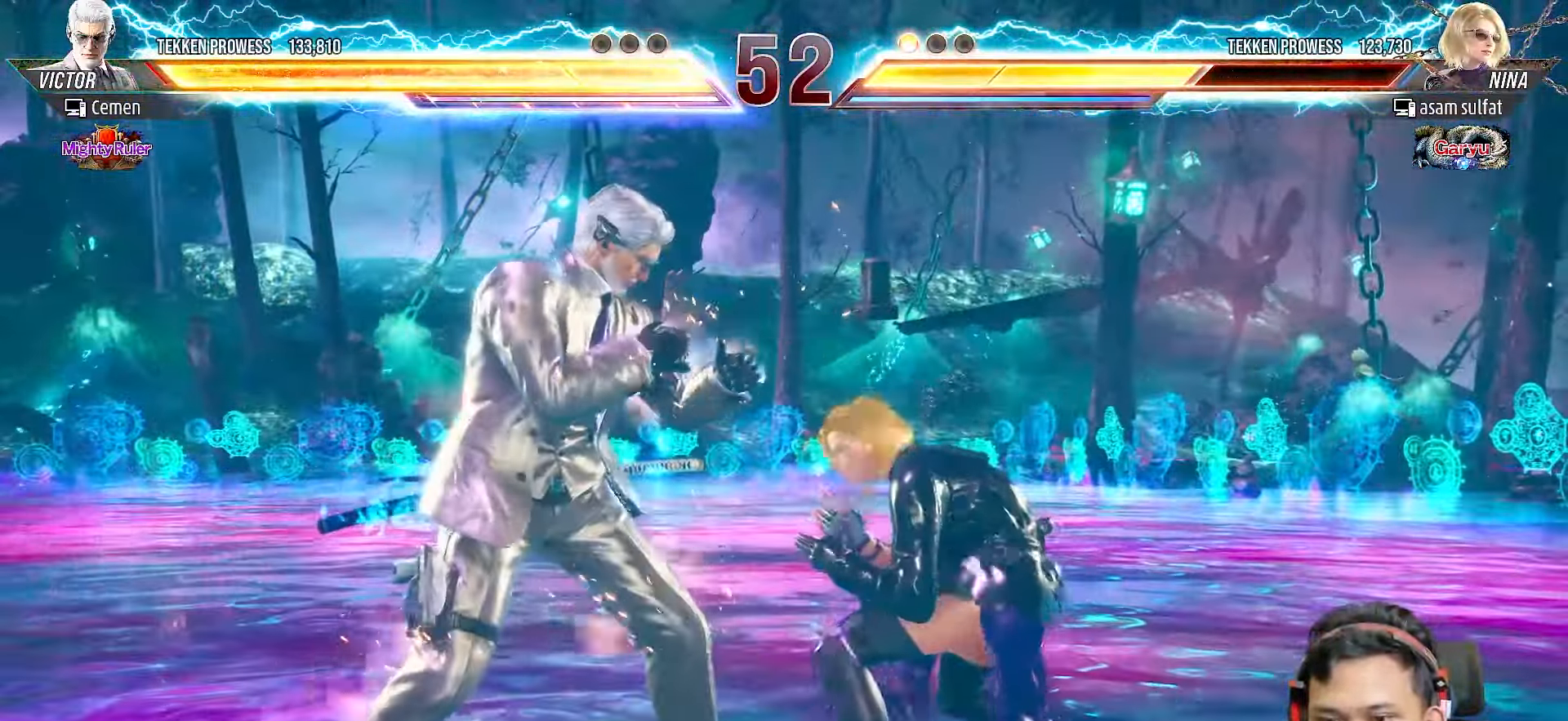
{"buttons": ["L2", "DPAD_LEFT"], "right_stick": "center", "events": [[17, "DPAD_LEFT", "up"], [67, "DPAD_LEFT", "down"], [167, "DPAD_LEFT", "up"], [233, "DPAD_LEFT", "down"], [483, "L2", "down"]]}
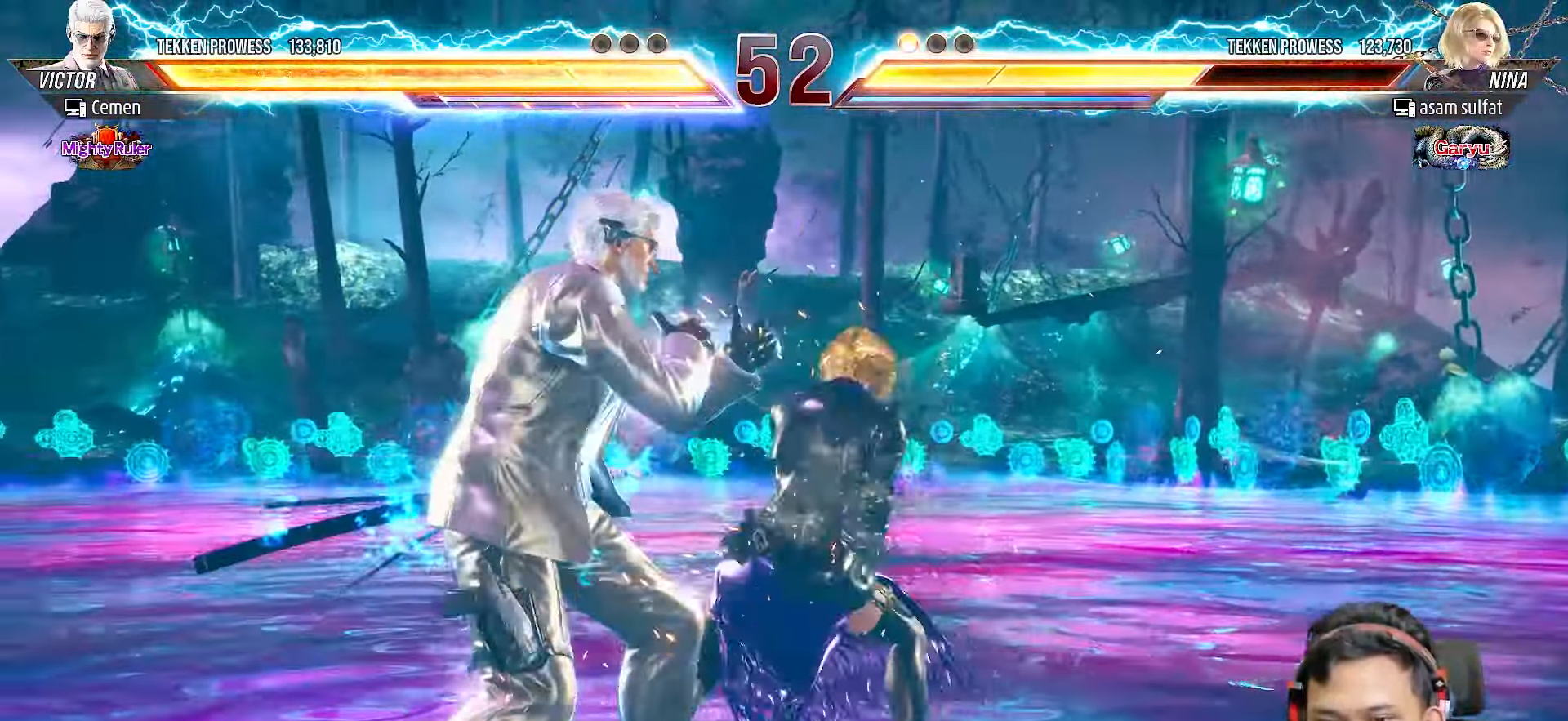
{"buttons": [], "right_stick": "center", "events": [[83, "L2", "up"], [150, "L2", "down"], [267, "L2", "up"], [333, "L2", "down"], [450, "L2", "up"], [467, "DPAD_LEFT", "up"]]}
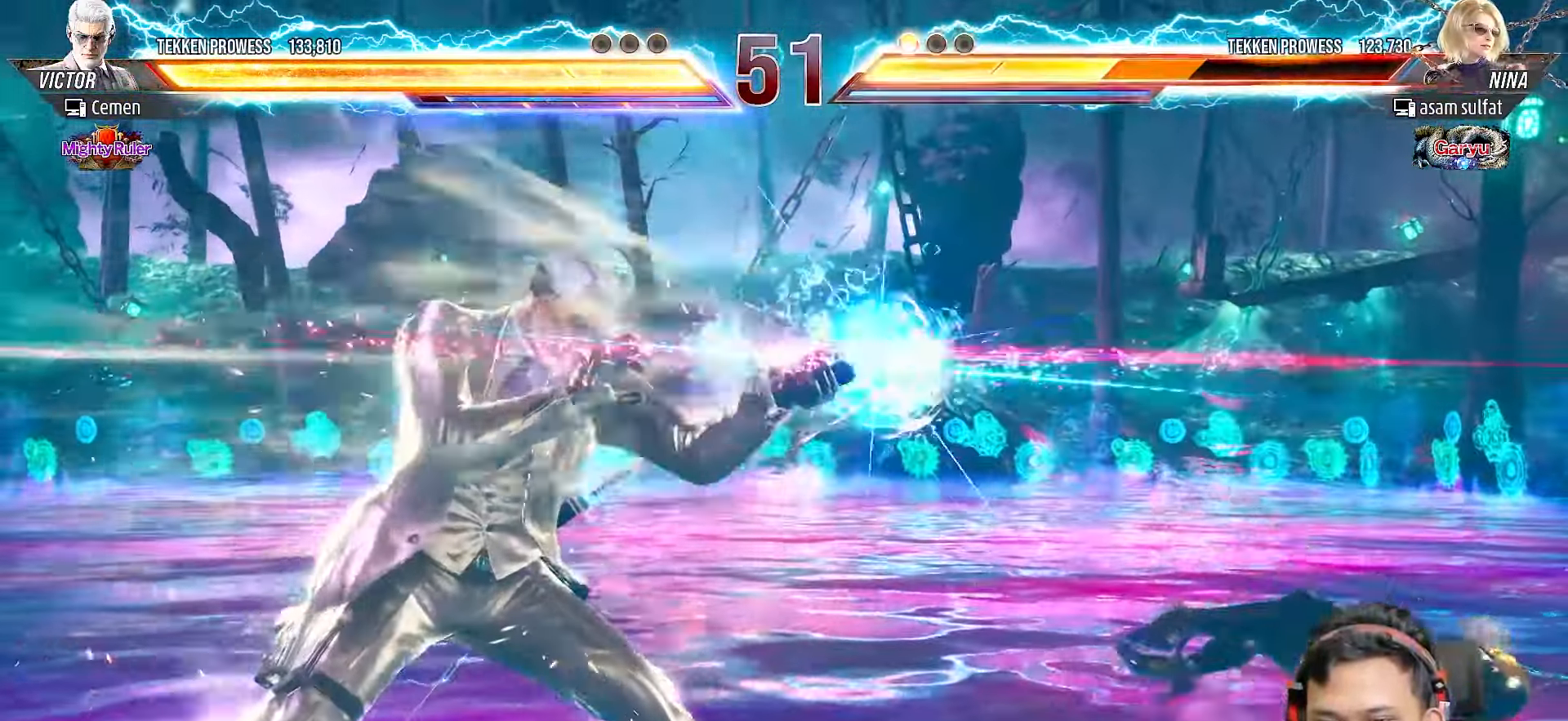
{"buttons": [], "right_stick": "center", "events": [[217, "DPAD_RIGHT", "down"], [317, "DPAD_RIGHT", "up"], [400, "DPAD_RIGHT", "down"], [483, "DPAD_RIGHT", "up"]]}
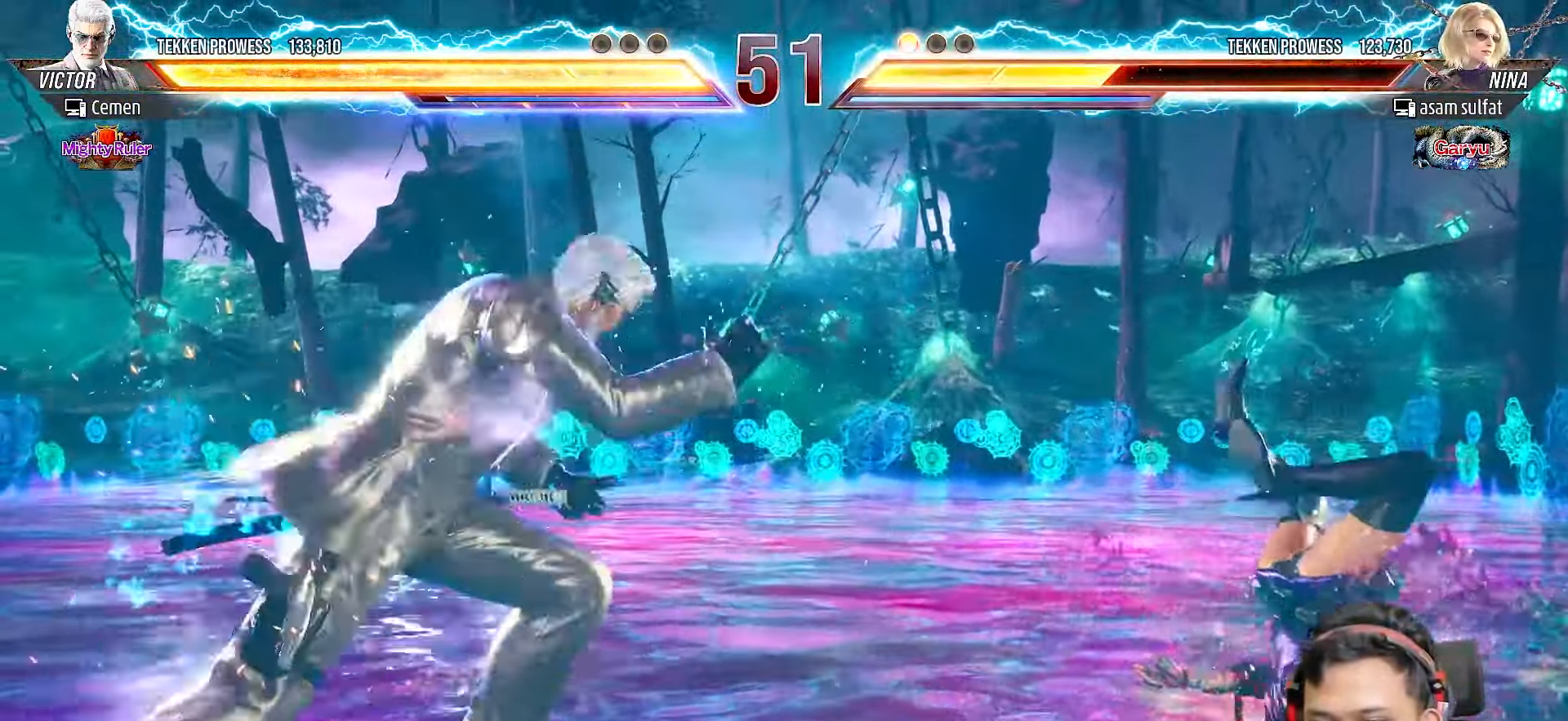
{"buttons": [], "right_stick": "center", "events": [[50, "DPAD_UP", "down"], [50, "L2", "down"], [167, "L2", "up"], [183, "DPAD_UP", "up"], [217, "DPAD_UP", "down"], [233, "L2", "down"], [333, "DPAD_UP", "up"], [350, "L2", "up"]]}
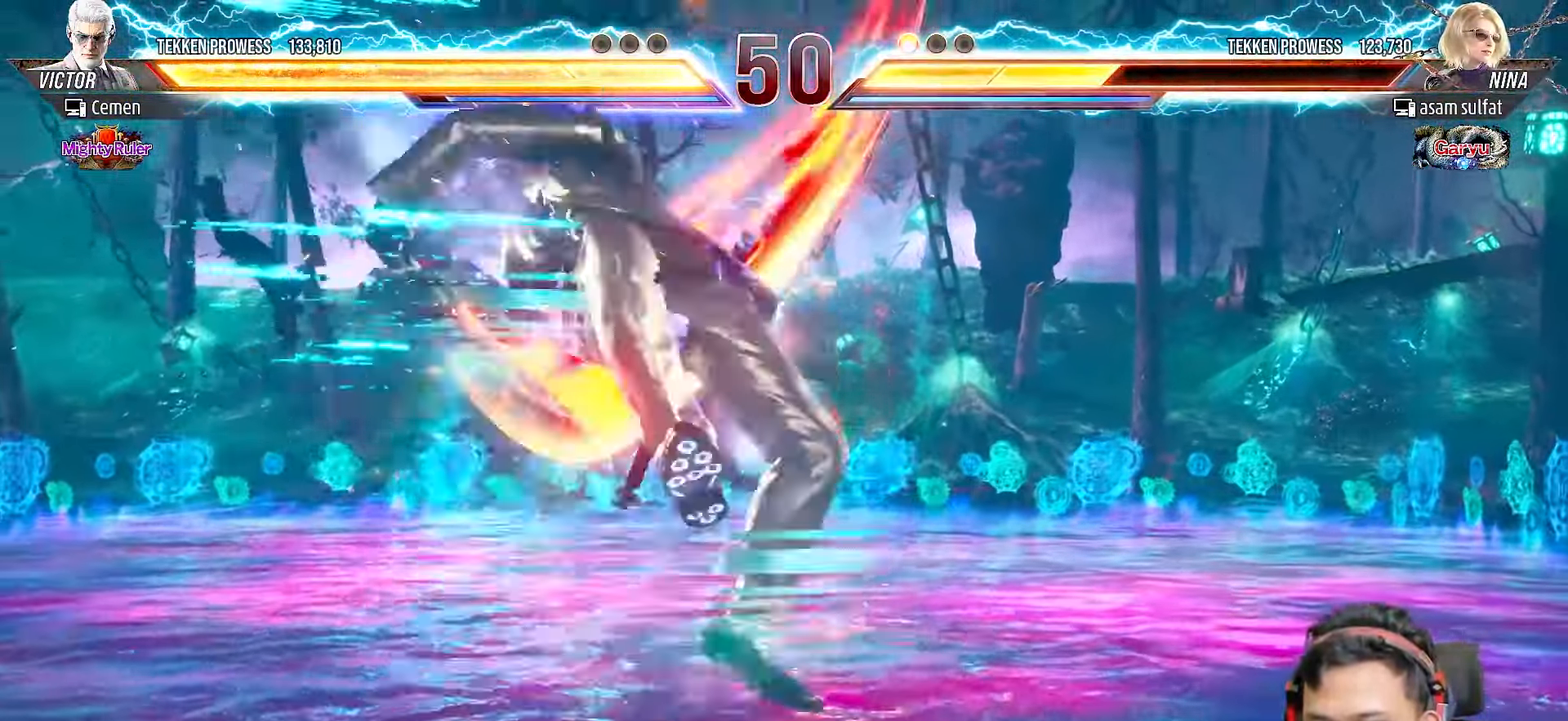
{"buttons": [], "right_stick": "center", "events": []}
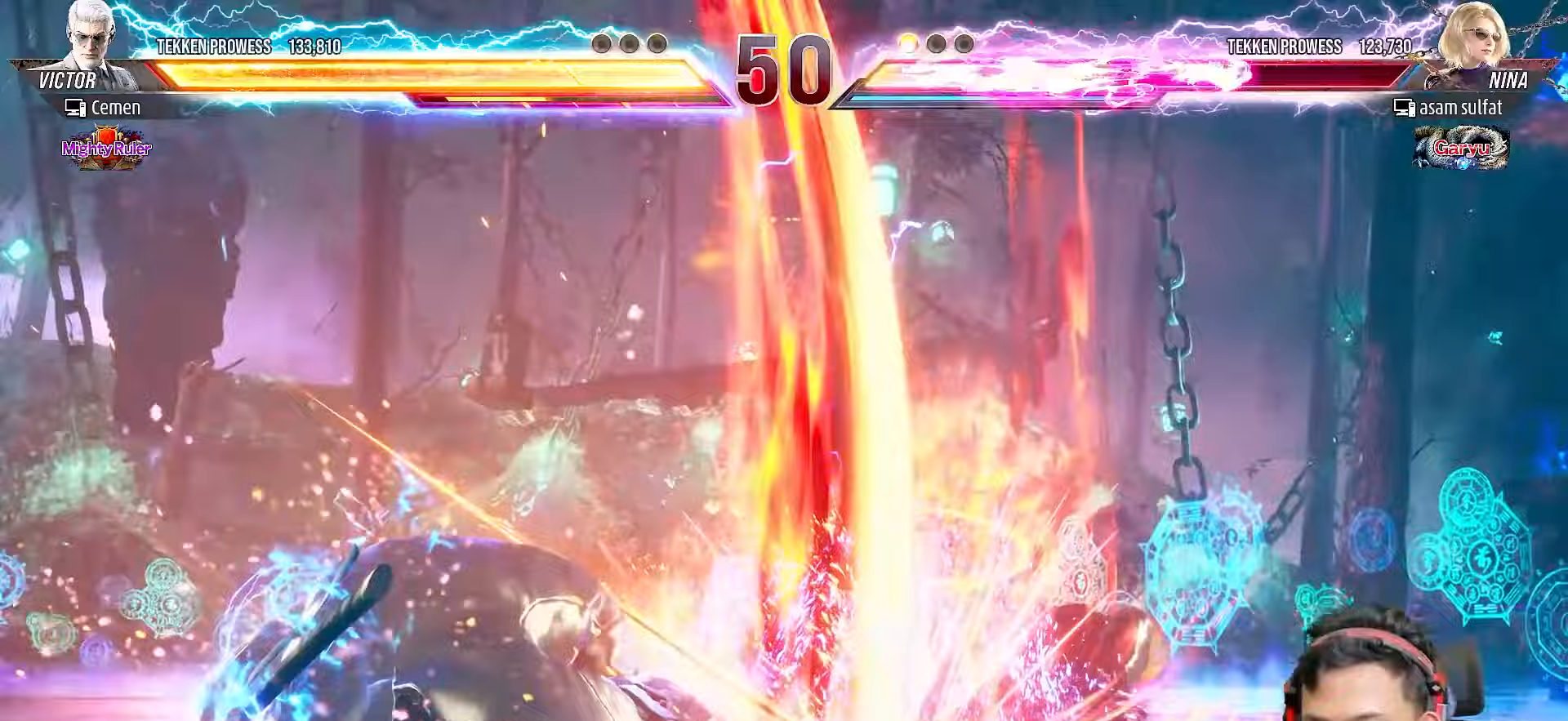
{"buttons": [], "right_stick": "center", "events": []}
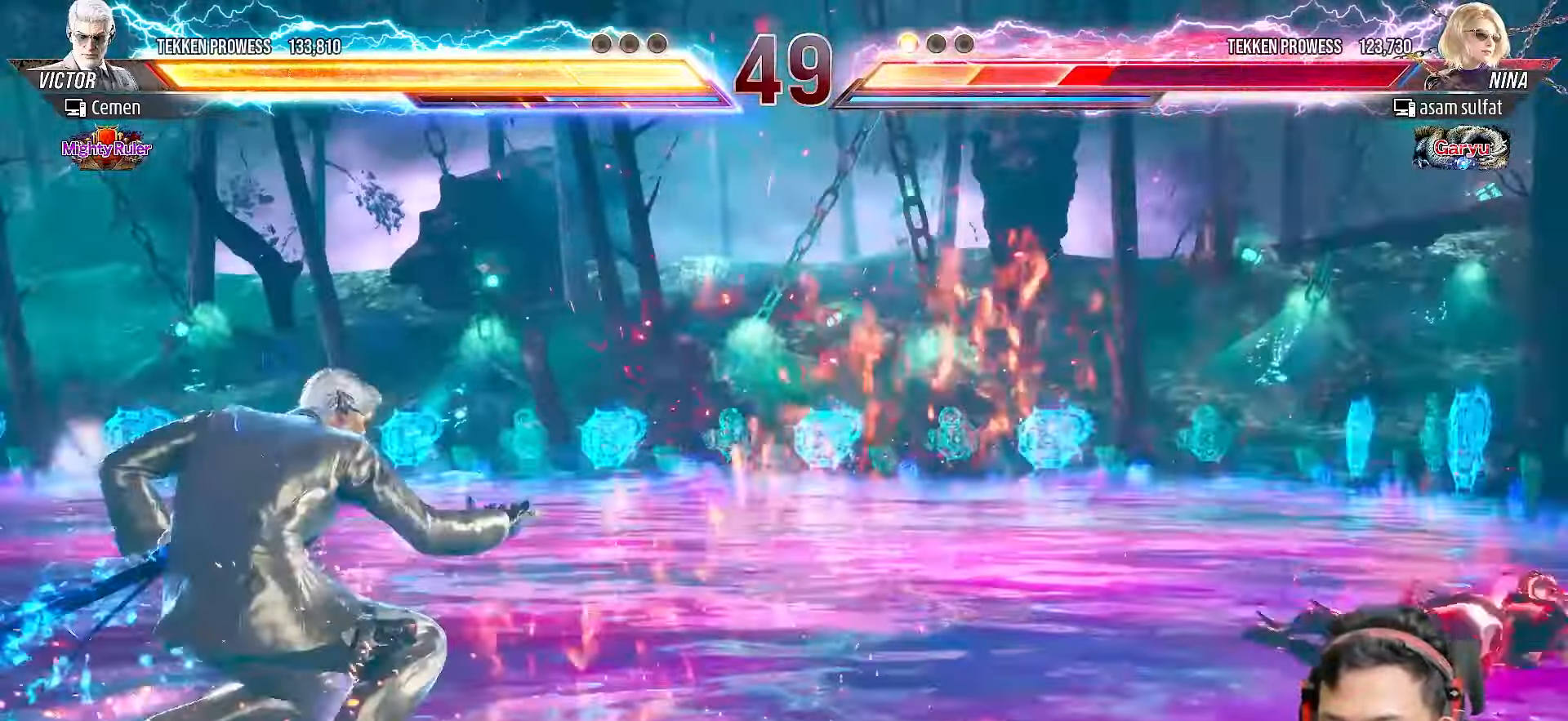
{"buttons": [], "right_stick": "center", "events": [[200, "DPAD_RIGHT", "down"], [267, "DPAD_RIGHT", "up"], [367, "DPAD_RIGHT", "down"], [450, "DPAD_RIGHT", "up"]]}
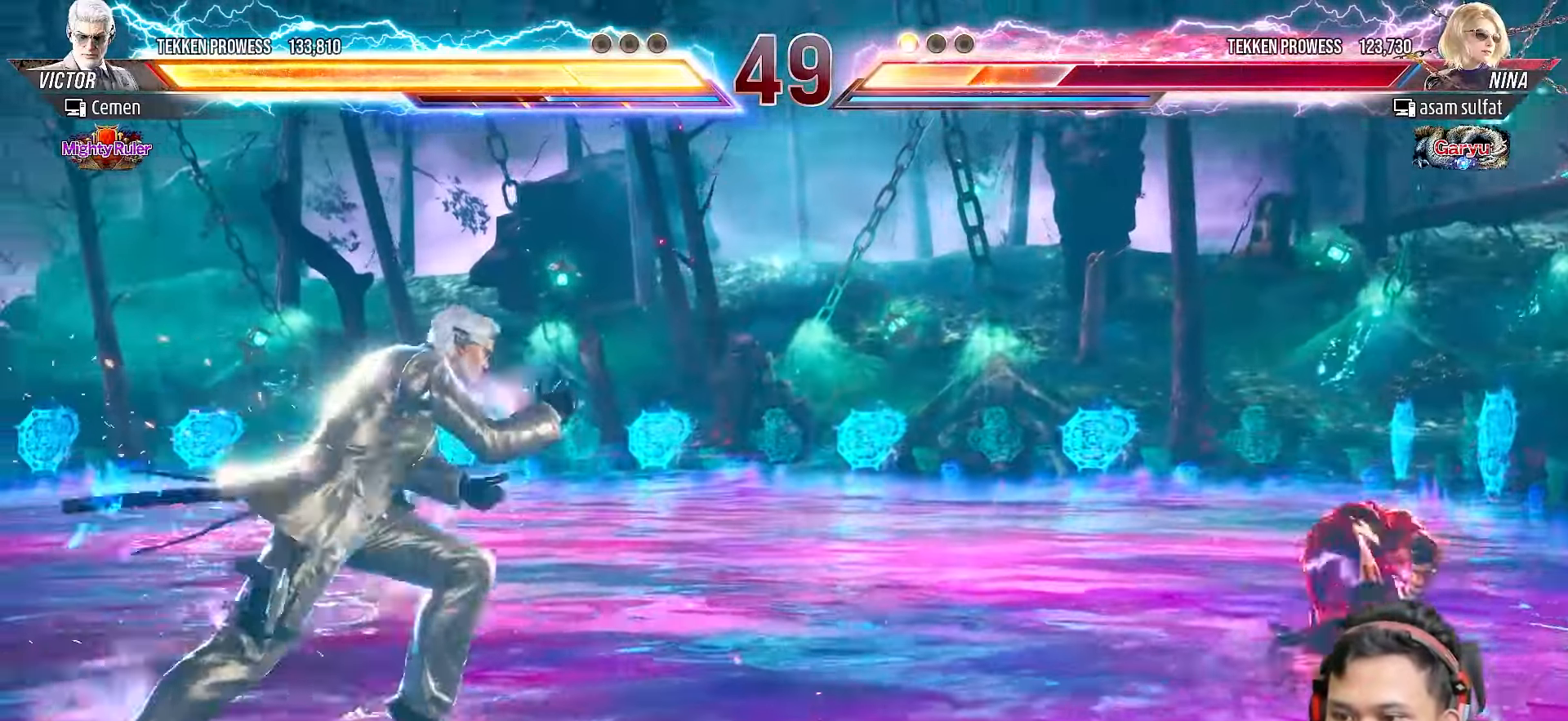
{"buttons": ["DPAD_RIGHT"], "right_stick": "center", "events": [[17, "DPAD_RIGHT", "down"], [217, "TRIANGLE", "down"], [300, "TRIANGLE", "up"], [367, "TRIANGLE", "down"], [450, "TRIANGLE", "up"]]}
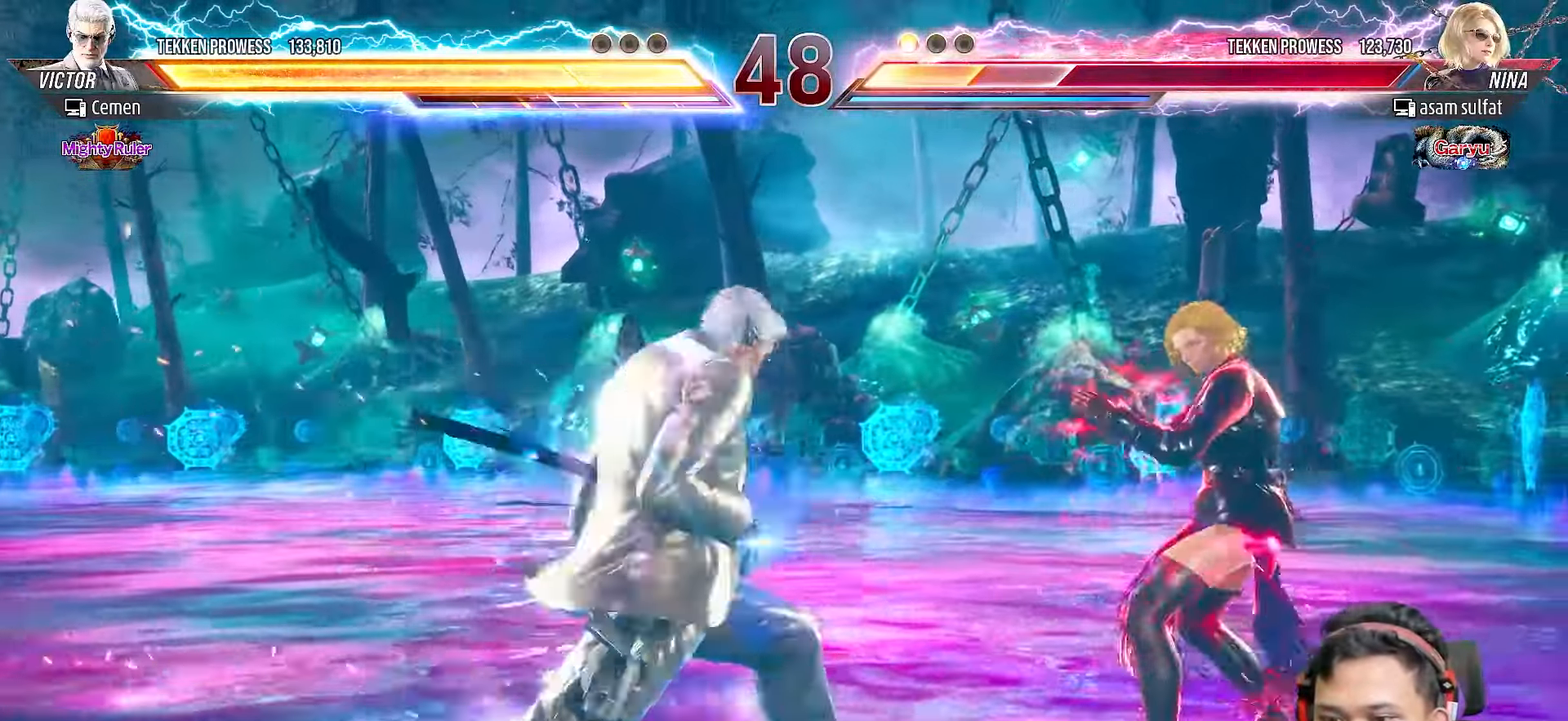
{"buttons": ["DPAD_LEFT"], "right_stick": "center", "events": [[17, "TRIANGLE", "down"], [117, "TRIANGLE", "up"], [183, "DPAD_RIGHT", "up"], [300, "DPAD_LEFT", "down"], [400, "DPAD_LEFT", "up"], [467, "DPAD_LEFT", "down"]]}
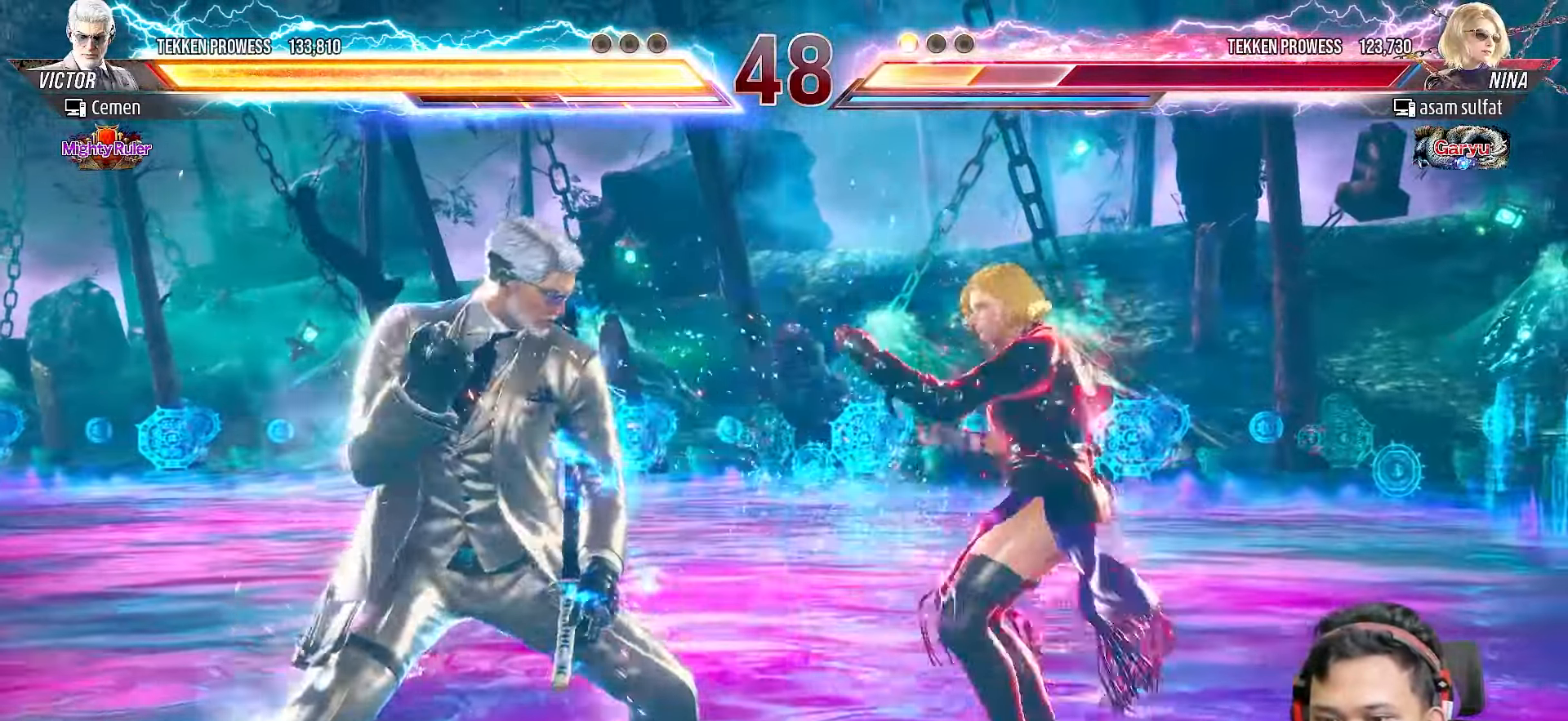
{"buttons": ["DPAD_LEFT"], "right_stick": "center", "events": [[67, "DPAD_LEFT", "up"], [133, "DPAD_LEFT", "down"], [233, "DPAD_LEFT", "up"], [283, "DPAD_LEFT", "down"], [400, "DPAD_LEFT", "up"], [450, "DPAD_LEFT", "down"]]}
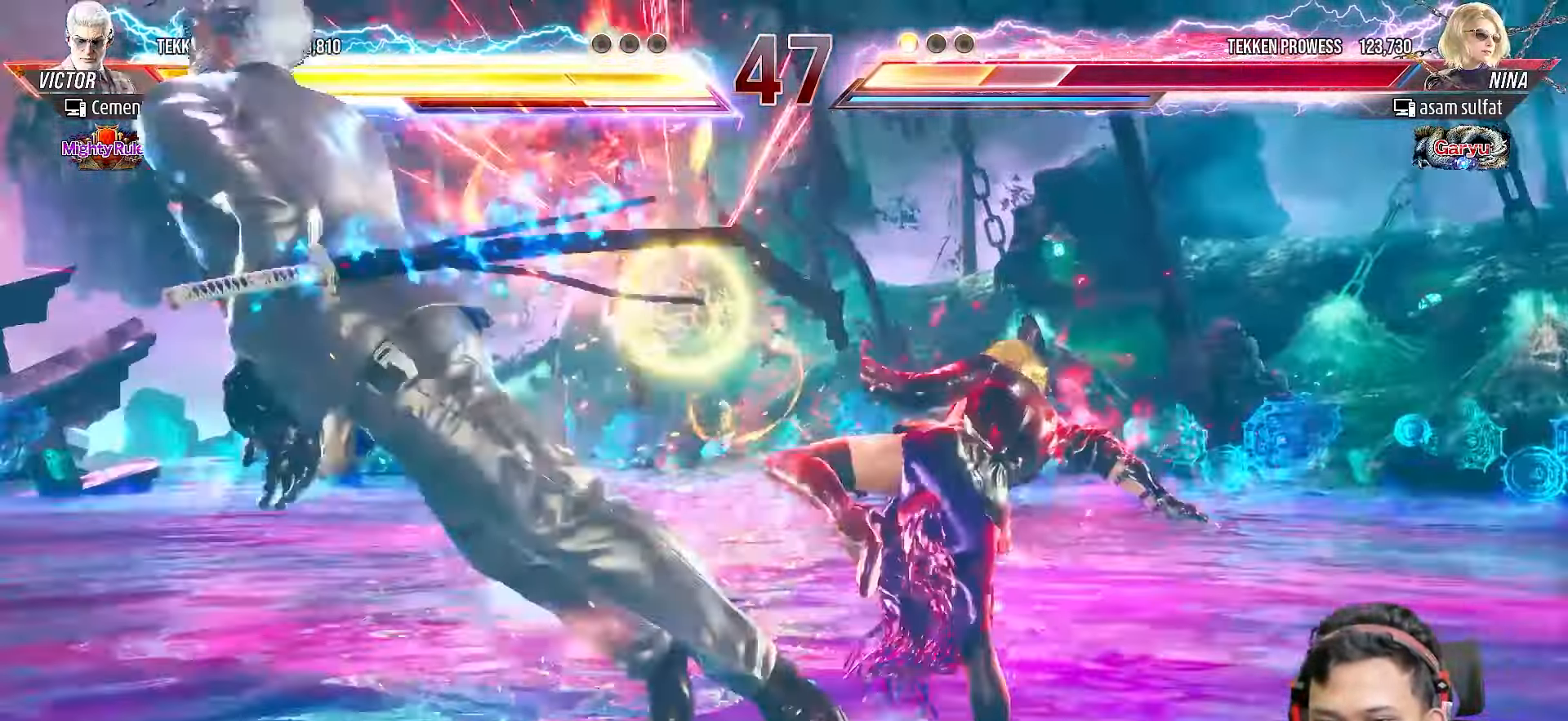
{"buttons": ["DPAD_LEFT"], "right_stick": "center", "events": [[83, "DPAD_LEFT", "up"], [133, "DPAD_LEFT", "down"], [250, "DPAD_LEFT", "up"], [317, "DPAD_LEFT", "down"], [417, "DPAD_LEFT", "up"], [467, "DPAD_LEFT", "down"]]}
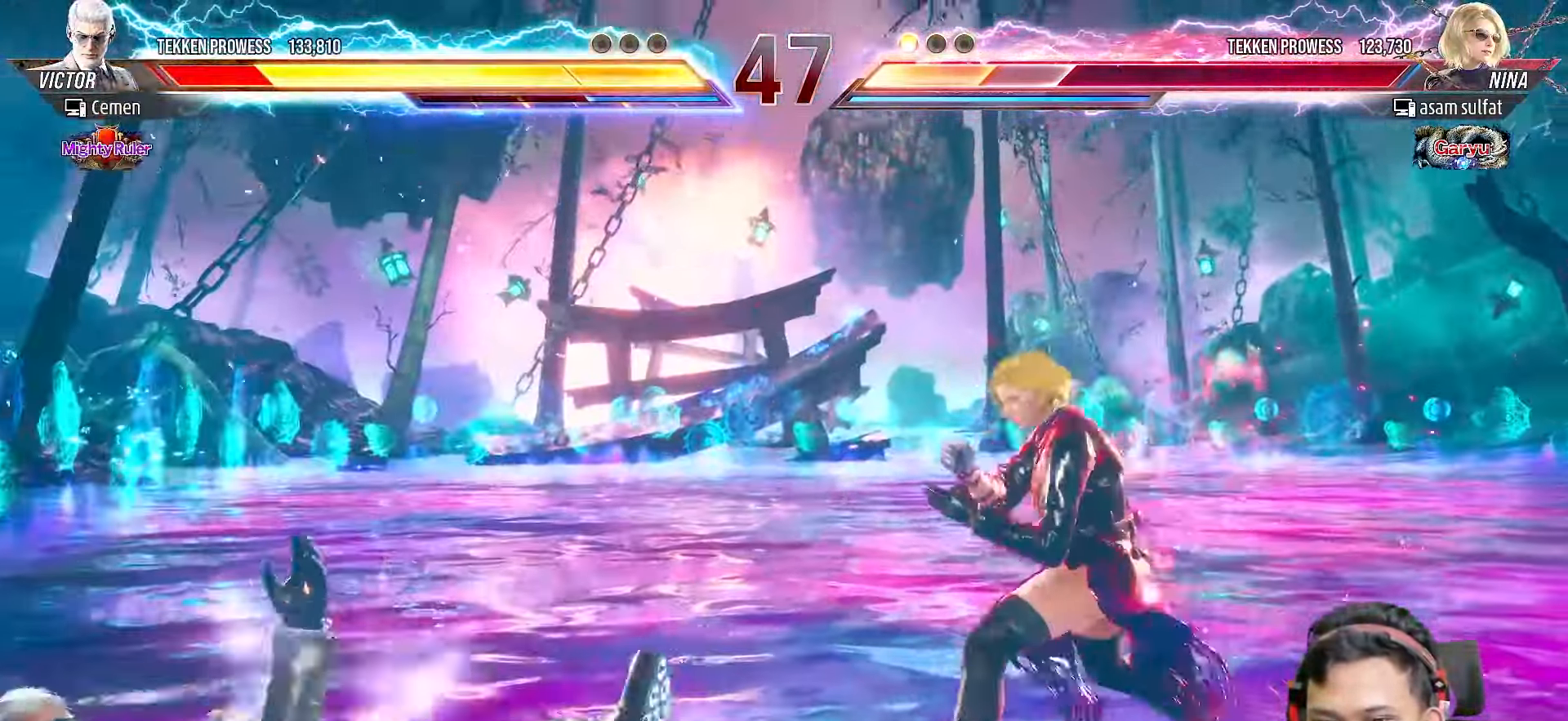
{"buttons": ["DPAD_LEFT"], "right_stick": "center", "events": [[83, "DPAD_LEFT", "up"], [150, "DPAD_LEFT", "down"], [250, "DPAD_LEFT", "up"], [317, "DPAD_LEFT", "down"]]}
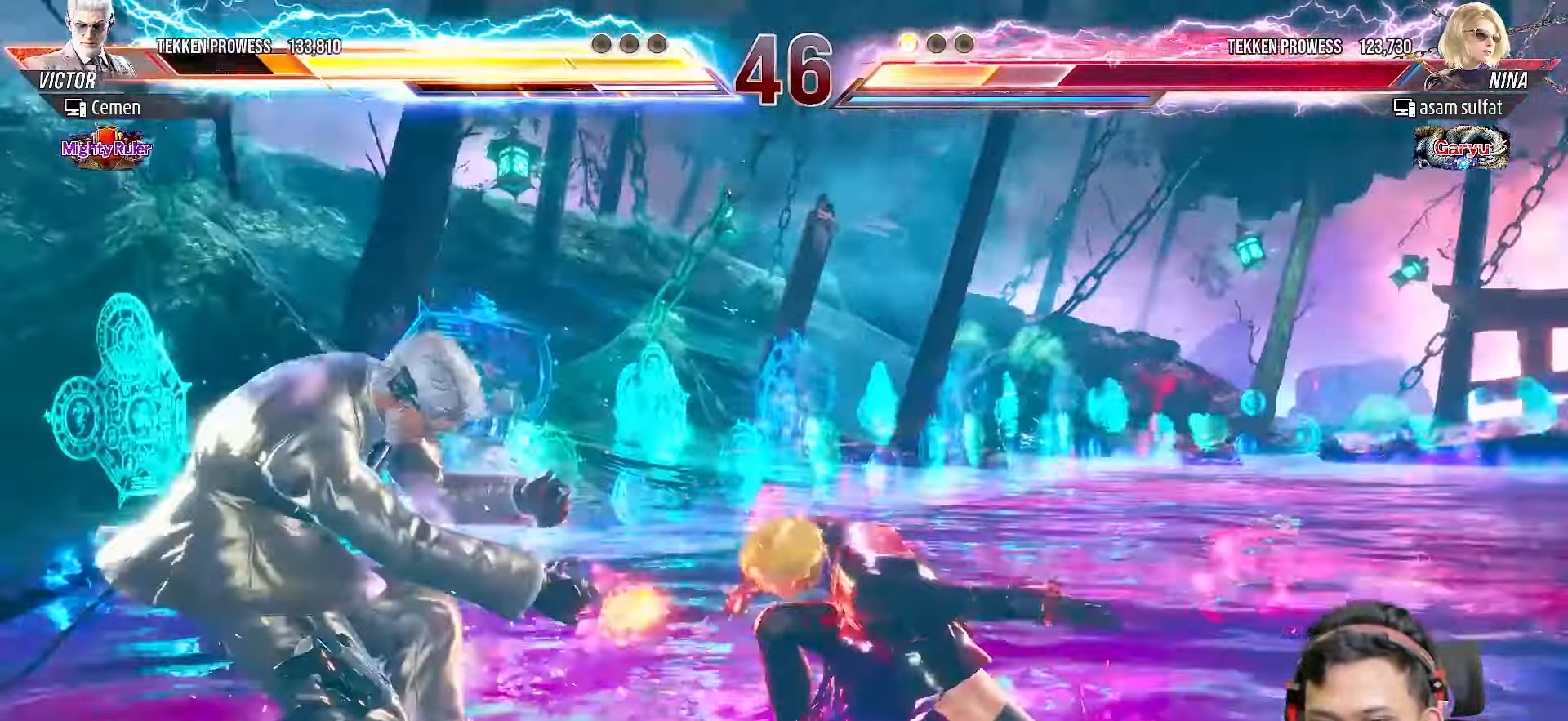
{"buttons": ["DPAD_LEFT"], "right_stick": "center", "events": [[50, "L2", "down"], [133, "L2", "up"], [233, "L2", "down"], [317, "L2", "up"], [400, "L2", "down"], [500, "L2", "up"]]}